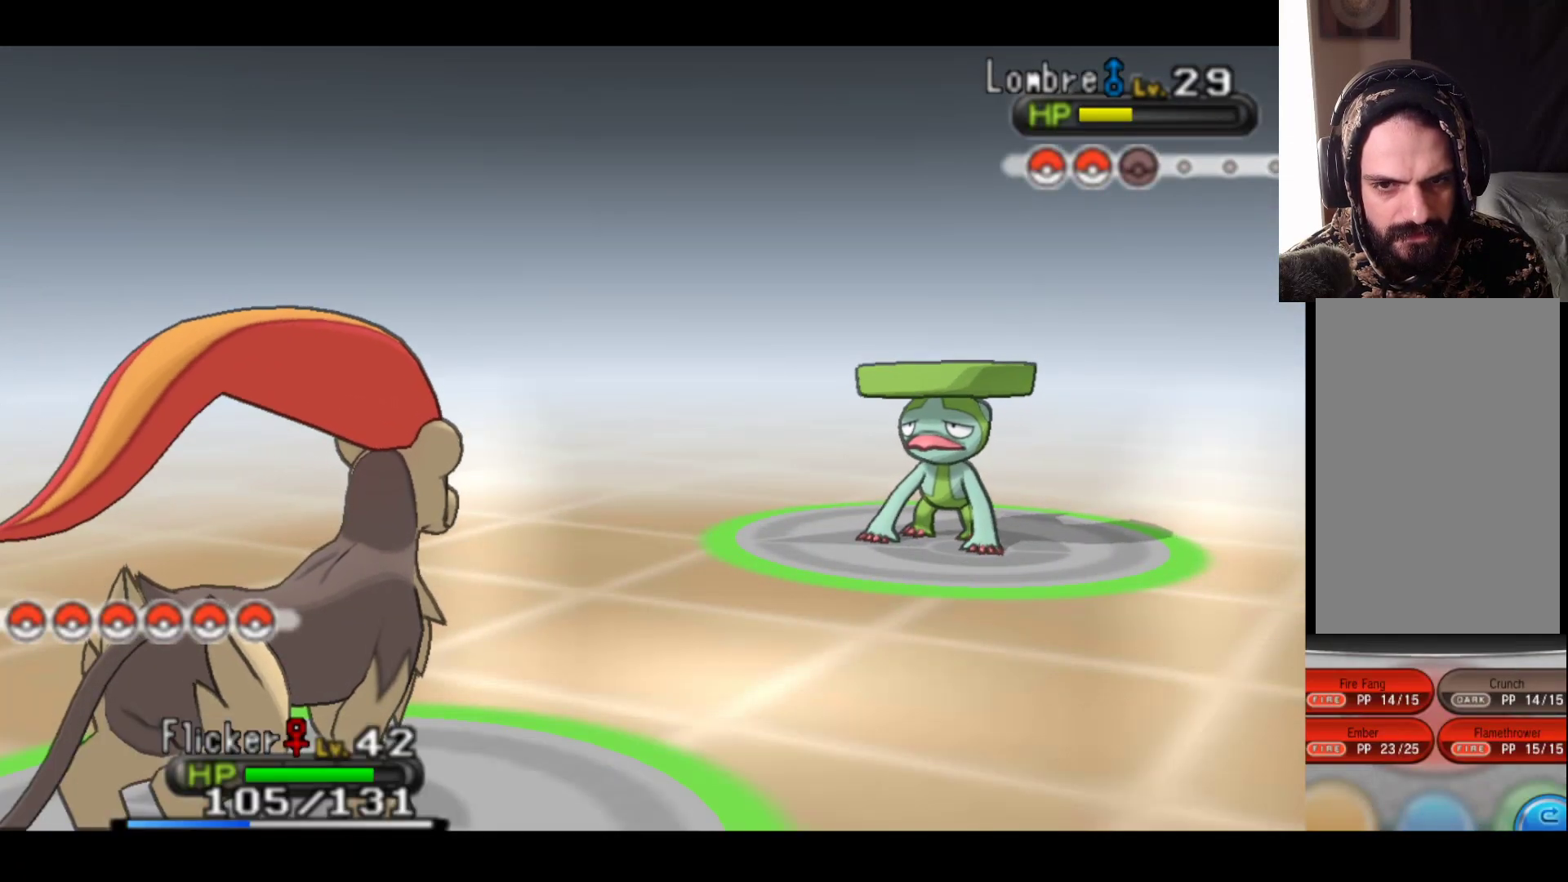
Gameplay with a controller (Xbox layout); each line is a JSON object with the inputs held at the frame after it. "events" lists button and stick changes between this image and that frame as [ms after this image, input, new state], when the widget could be followed in between.
{"buttons": [], "left_stick": "center", "right_stick": "center", "events": [[33, "A", "down"], [150, "A", "up"], [283, "A", "down"], [400, "A", "up"]]}
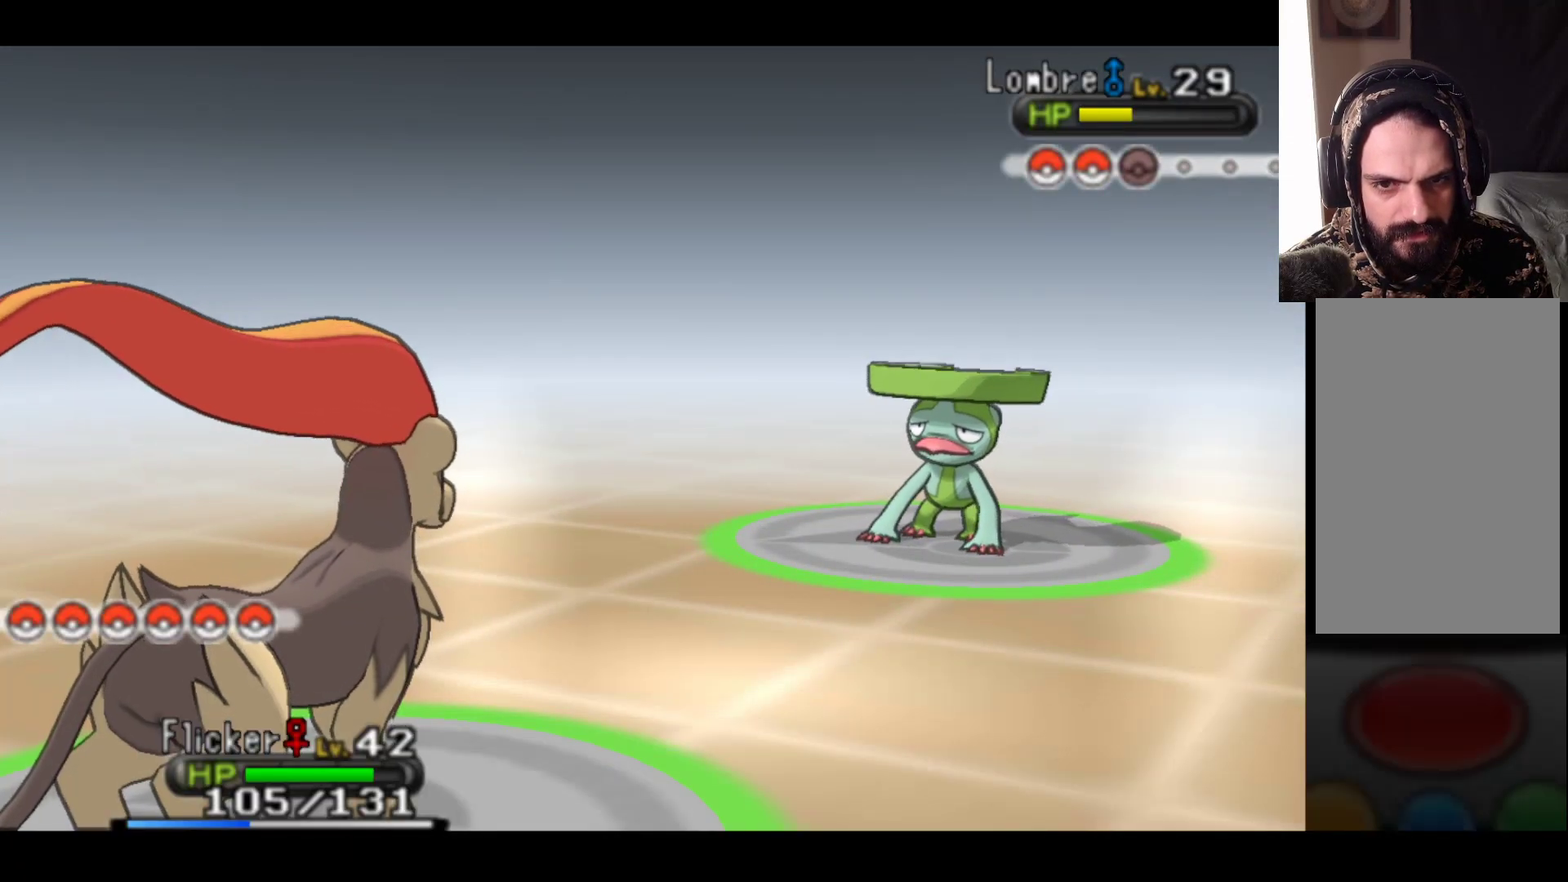
{"buttons": [], "left_stick": "center", "right_stick": "center", "events": [[33, "A", "down"], [167, "A", "up"], [283, "A", "down"], [400, "A", "up"]]}
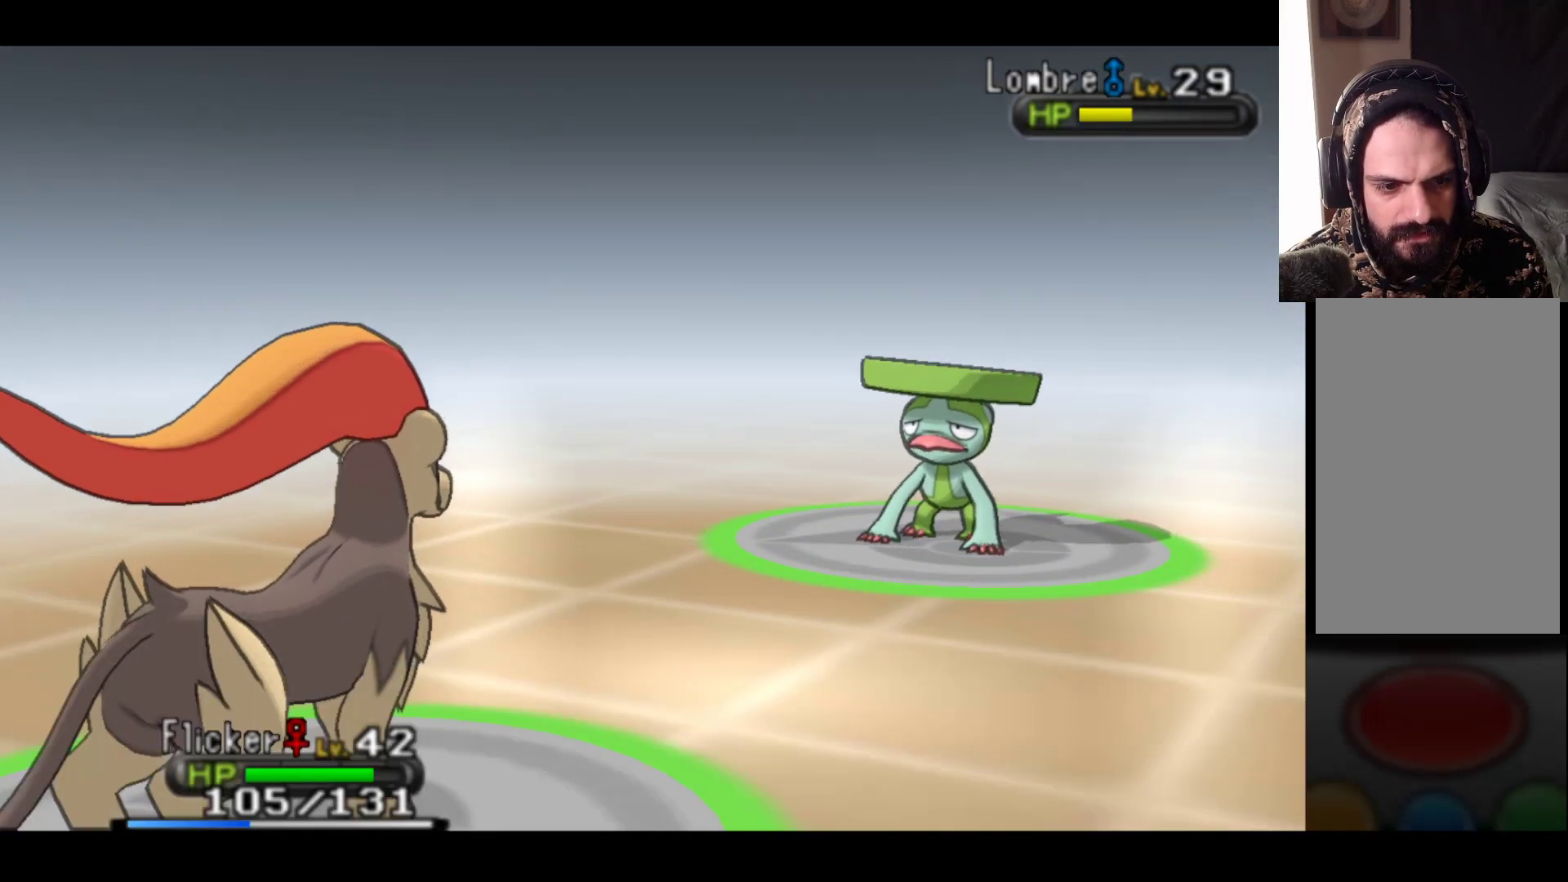
{"buttons": [], "left_stick": "center", "right_stick": "center", "events": [[33, "A", "down"], [150, "A", "up"], [283, "A", "down"], [417, "A", "up"]]}
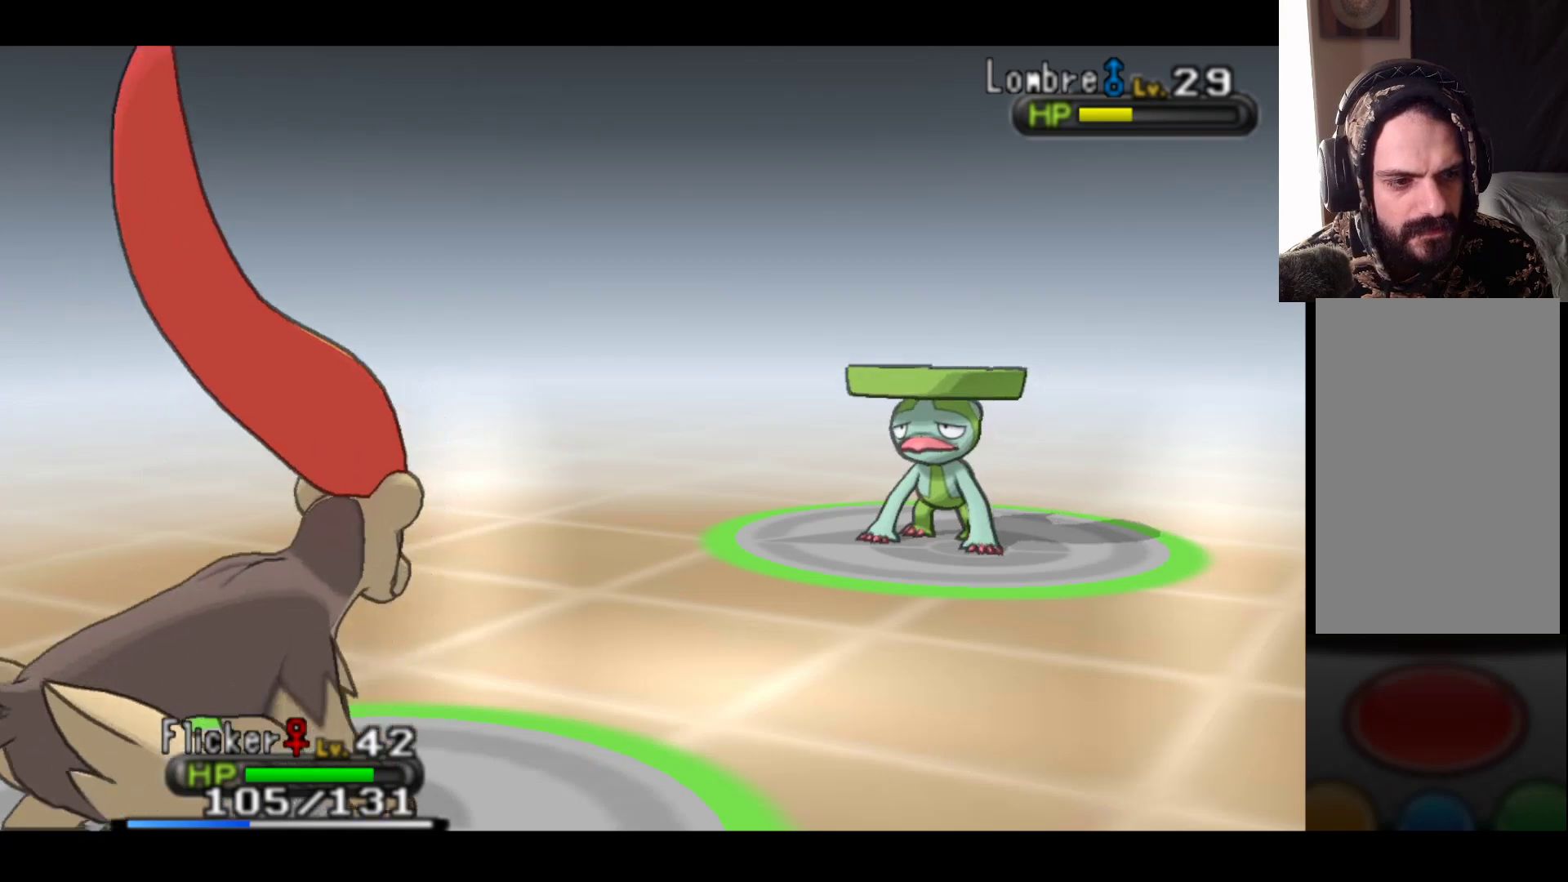
{"buttons": [], "left_stick": "center", "right_stick": "center", "events": [[33, "A", "down"], [150, "A", "up"], [333, "A", "down"], [483, "A", "up"]]}
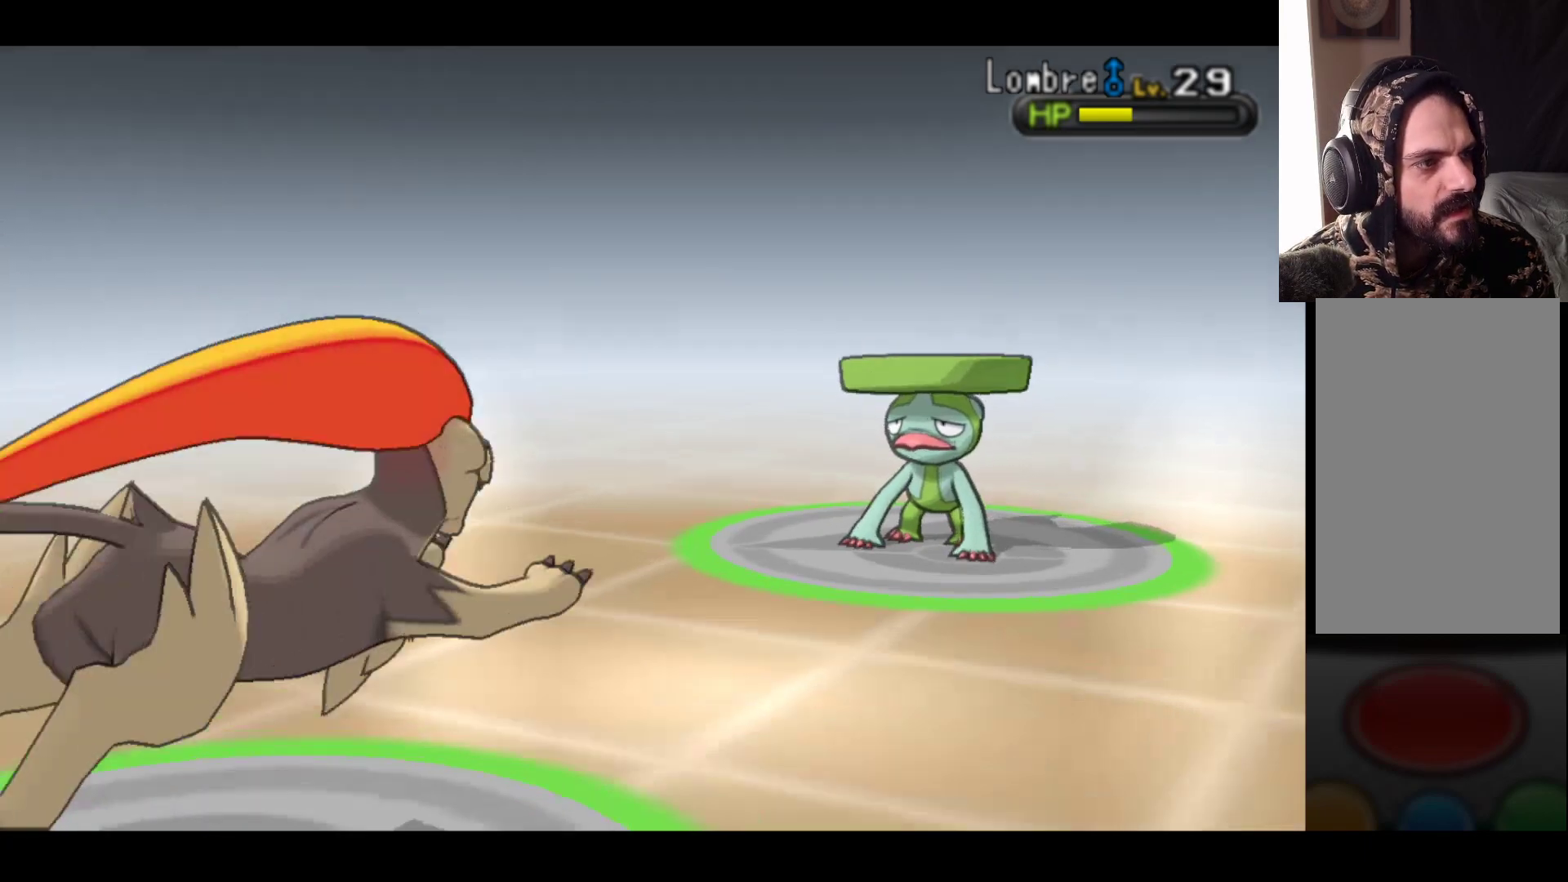
{"buttons": [], "left_stick": "center", "right_stick": "center", "events": [[200, "A", "down"], [383, "A", "up"]]}
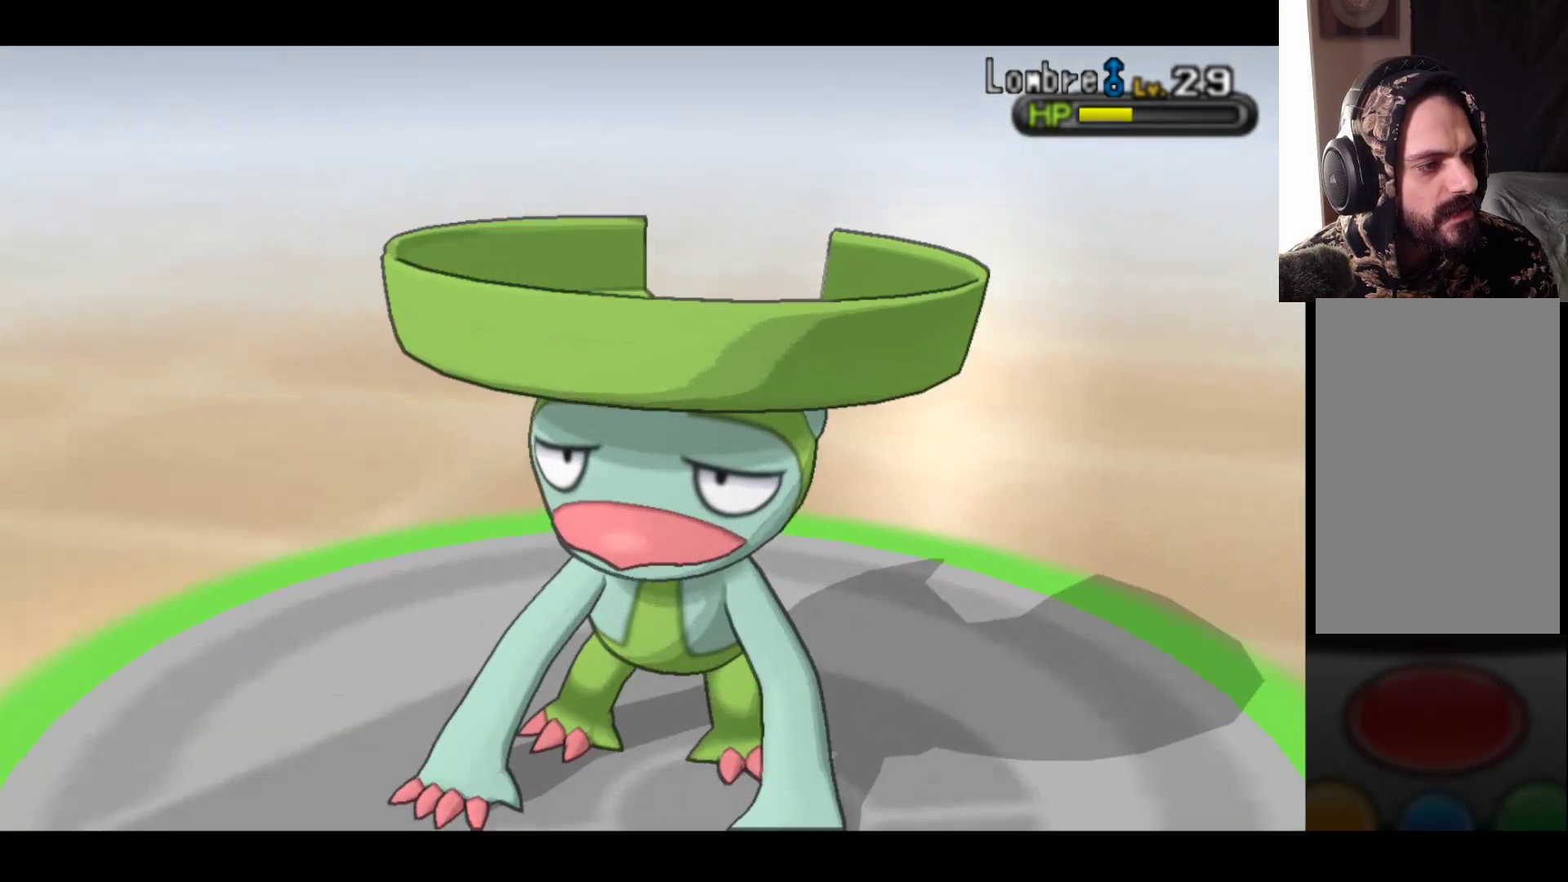
{"buttons": ["A"], "left_stick": "center", "right_stick": "center", "events": [[467, "A", "down"]]}
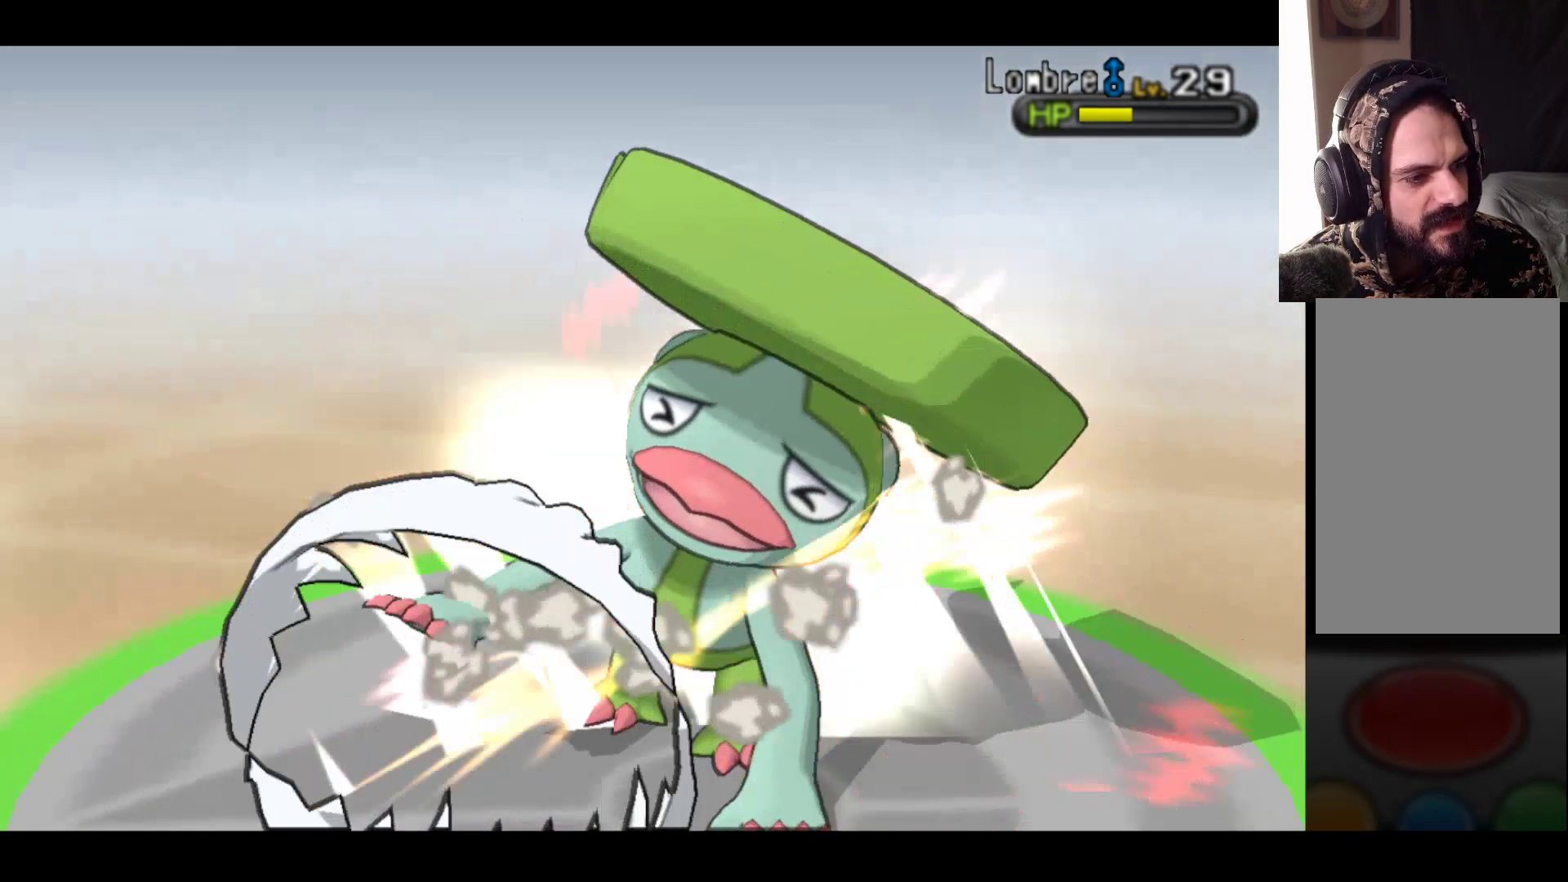
{"buttons": [], "left_stick": "center", "right_stick": "center", "events": [[133, "A", "up"]]}
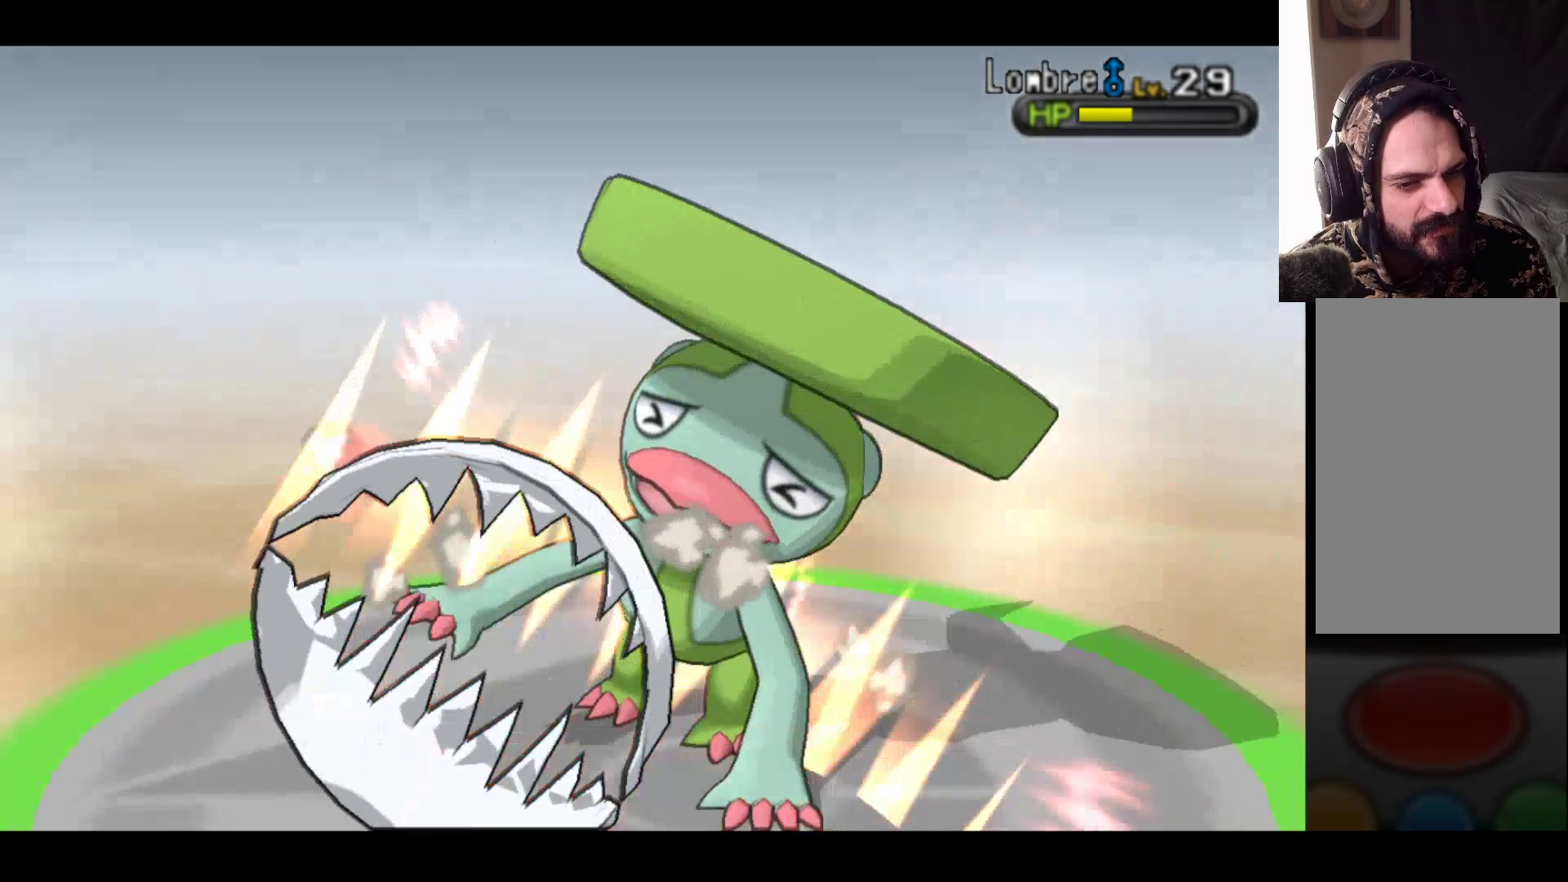
{"buttons": [], "left_stick": "center", "right_stick": "center", "events": []}
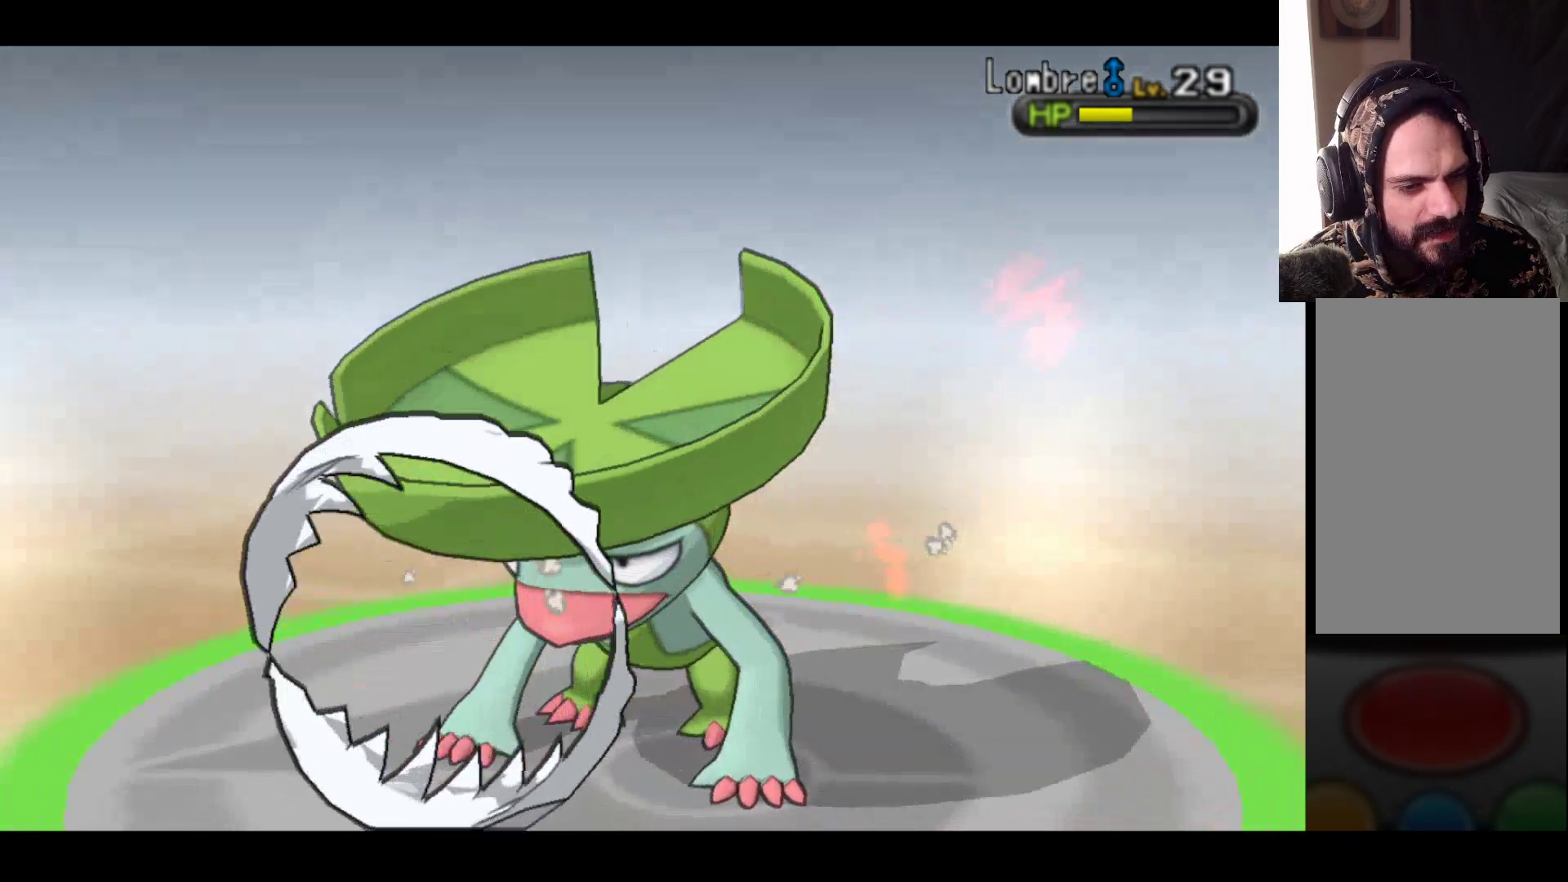
{"buttons": [], "left_stick": "center", "right_stick": "center", "events": []}
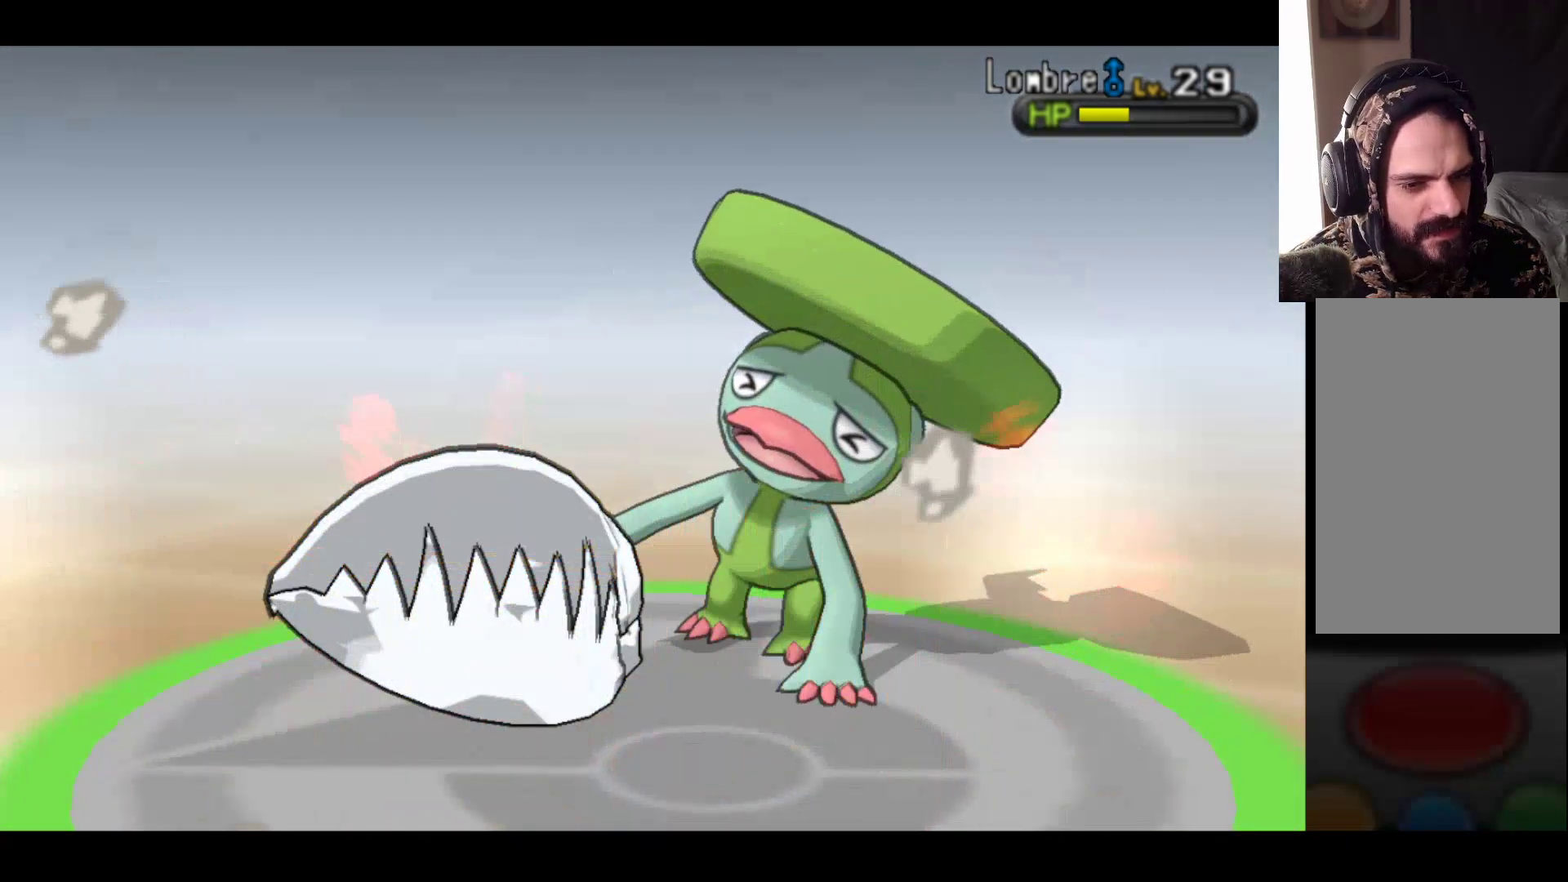
{"buttons": [], "left_stick": "center", "right_stick": "center", "events": []}
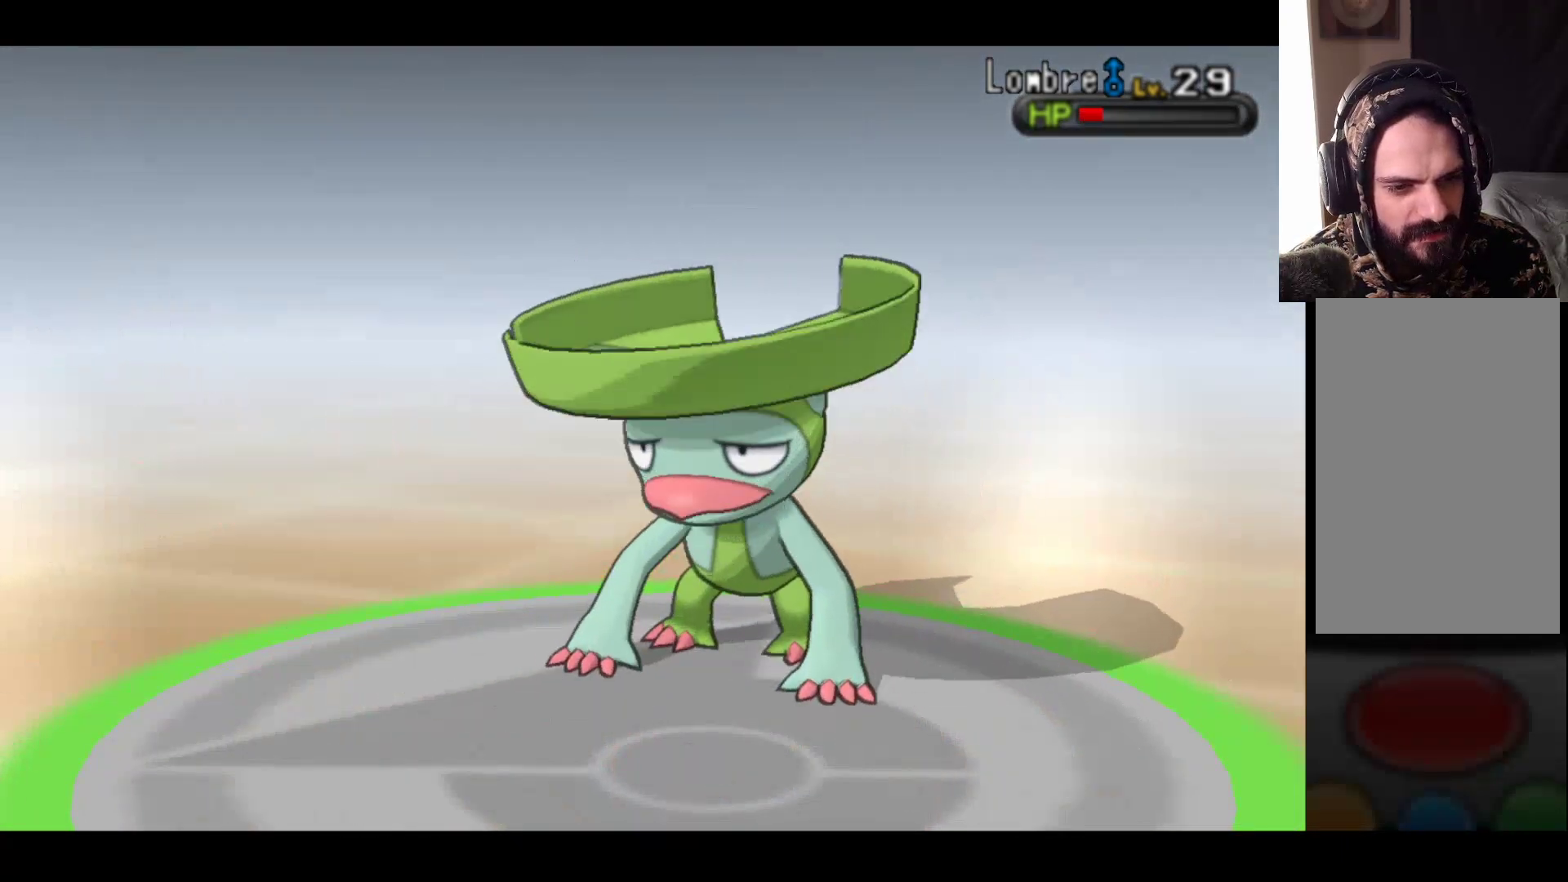
{"buttons": [], "left_stick": "center", "right_stick": "center", "events": []}
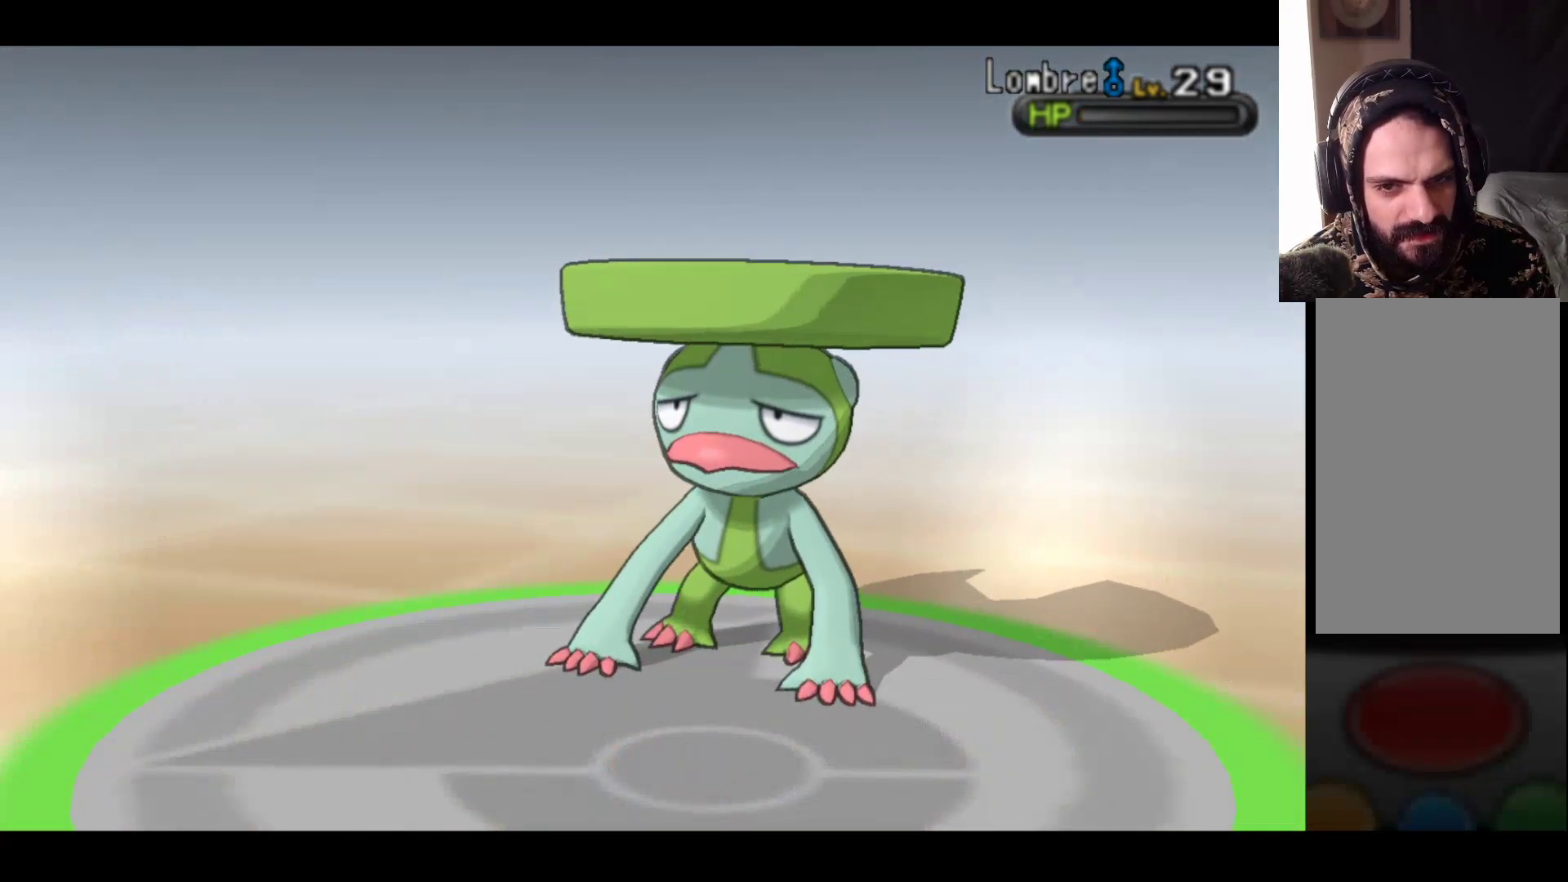
{"buttons": [], "left_stick": "center", "right_stick": "center", "events": [[217, "A", "down"], [433, "A", "up"]]}
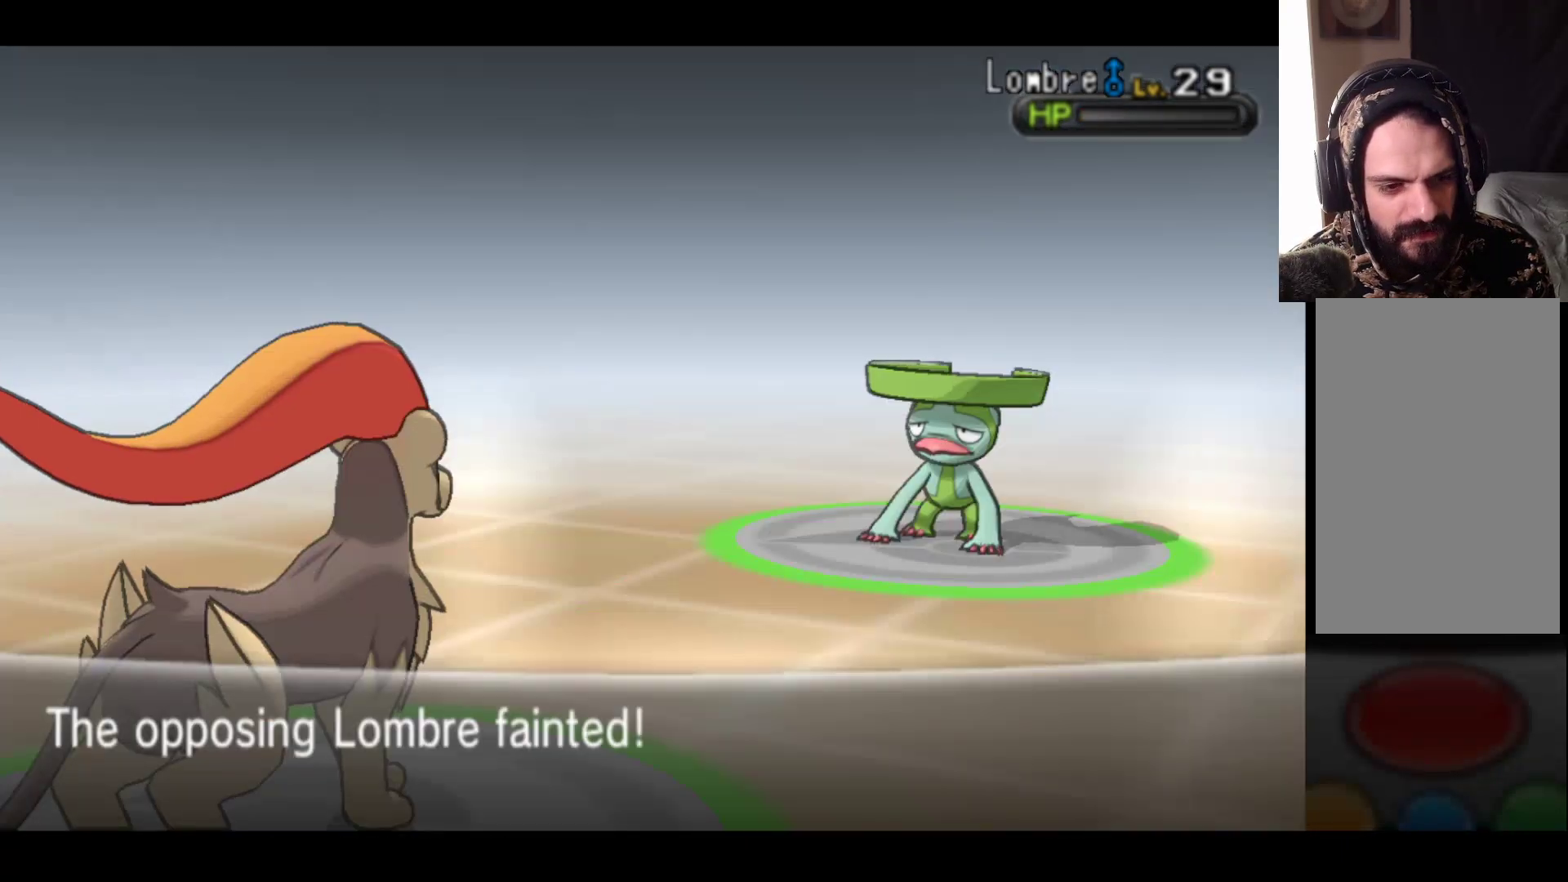
{"buttons": [], "left_stick": "center", "right_stick": "center", "events": []}
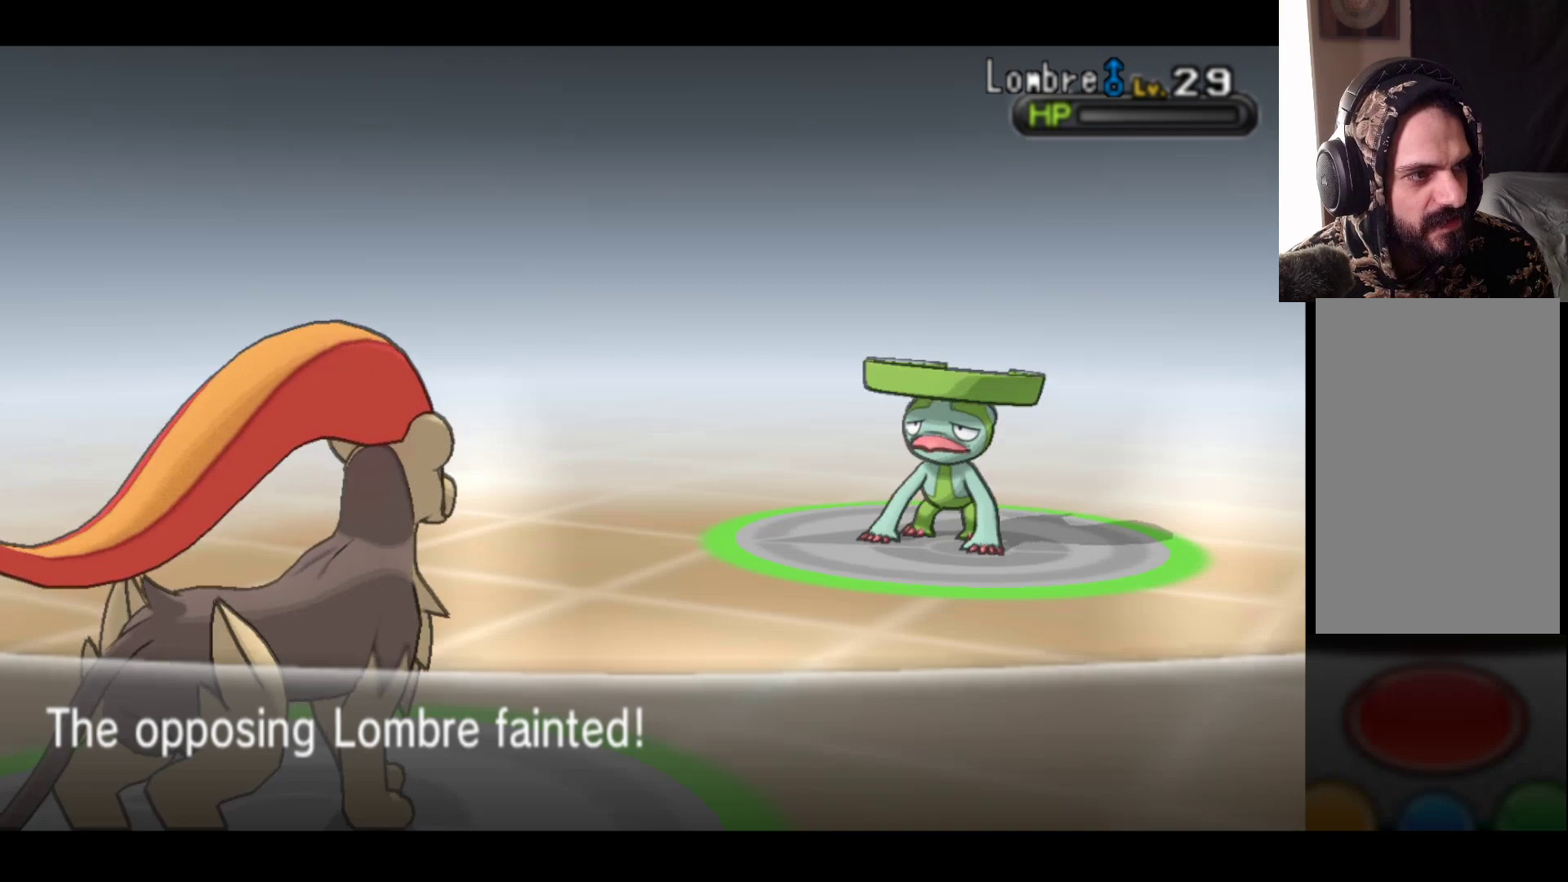
{"buttons": [], "left_stick": "center", "right_stick": "center", "events": []}
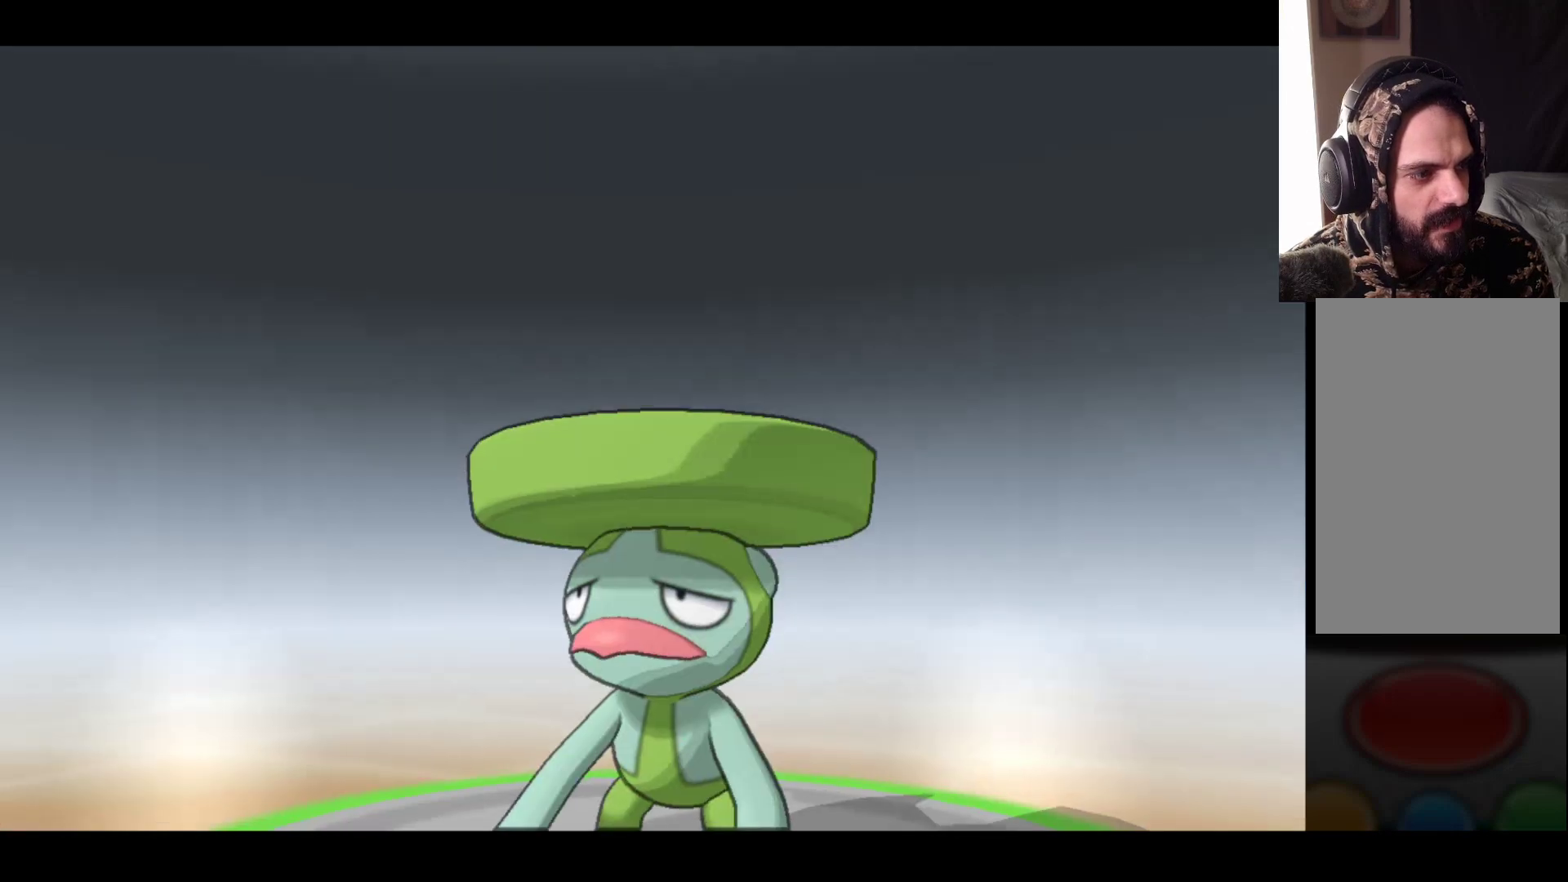
{"buttons": [], "left_stick": "center", "right_stick": "center", "events": [[200, "A", "down"], [400, "A", "up"]]}
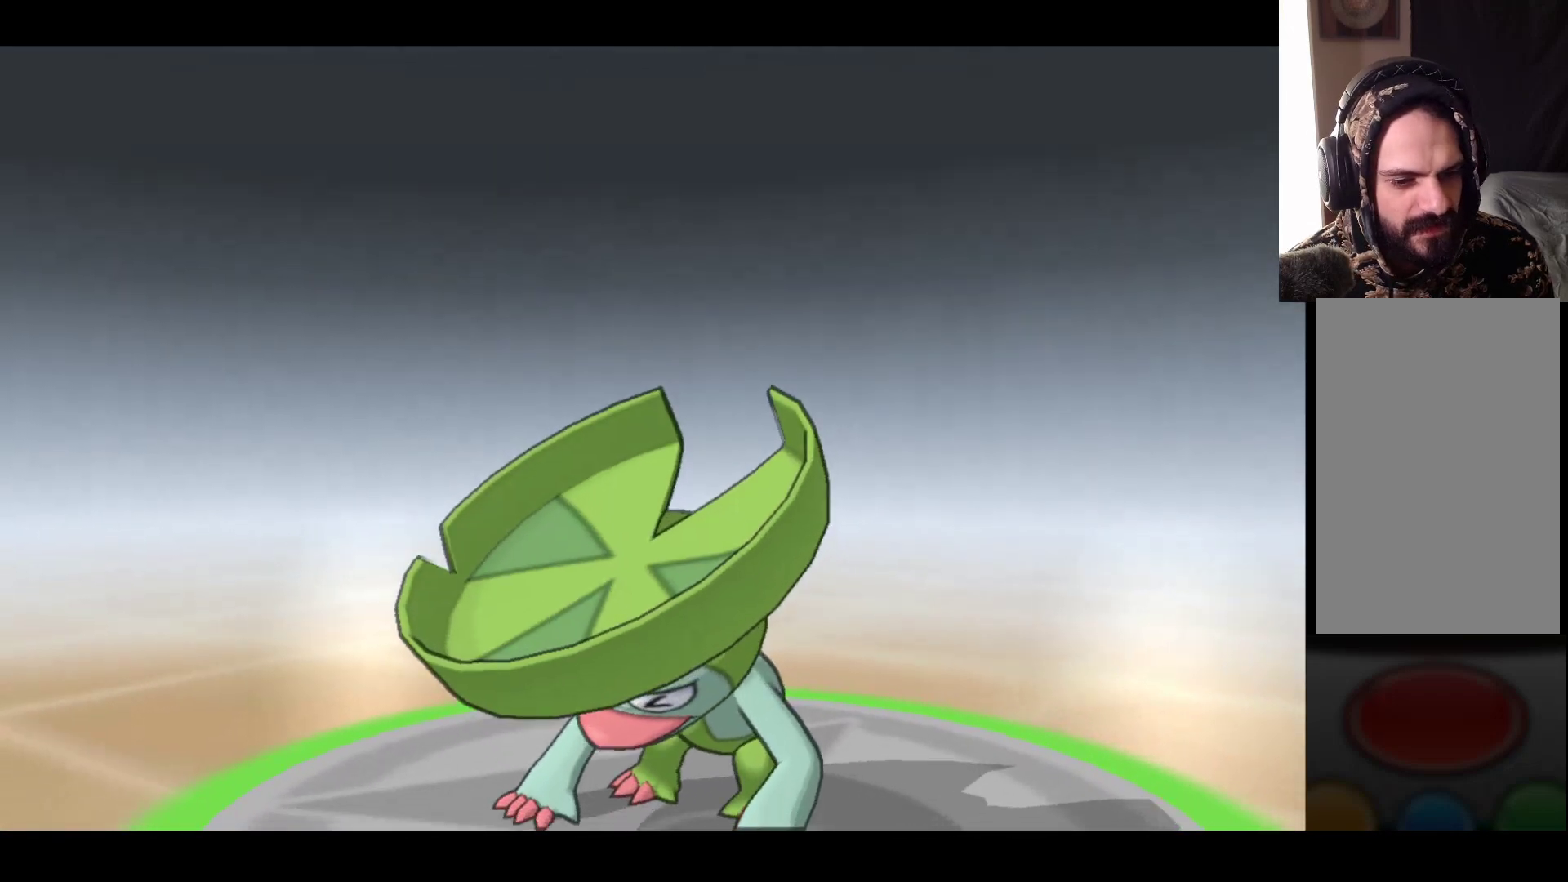
{"buttons": [], "left_stick": "center", "right_stick": "center", "events": []}
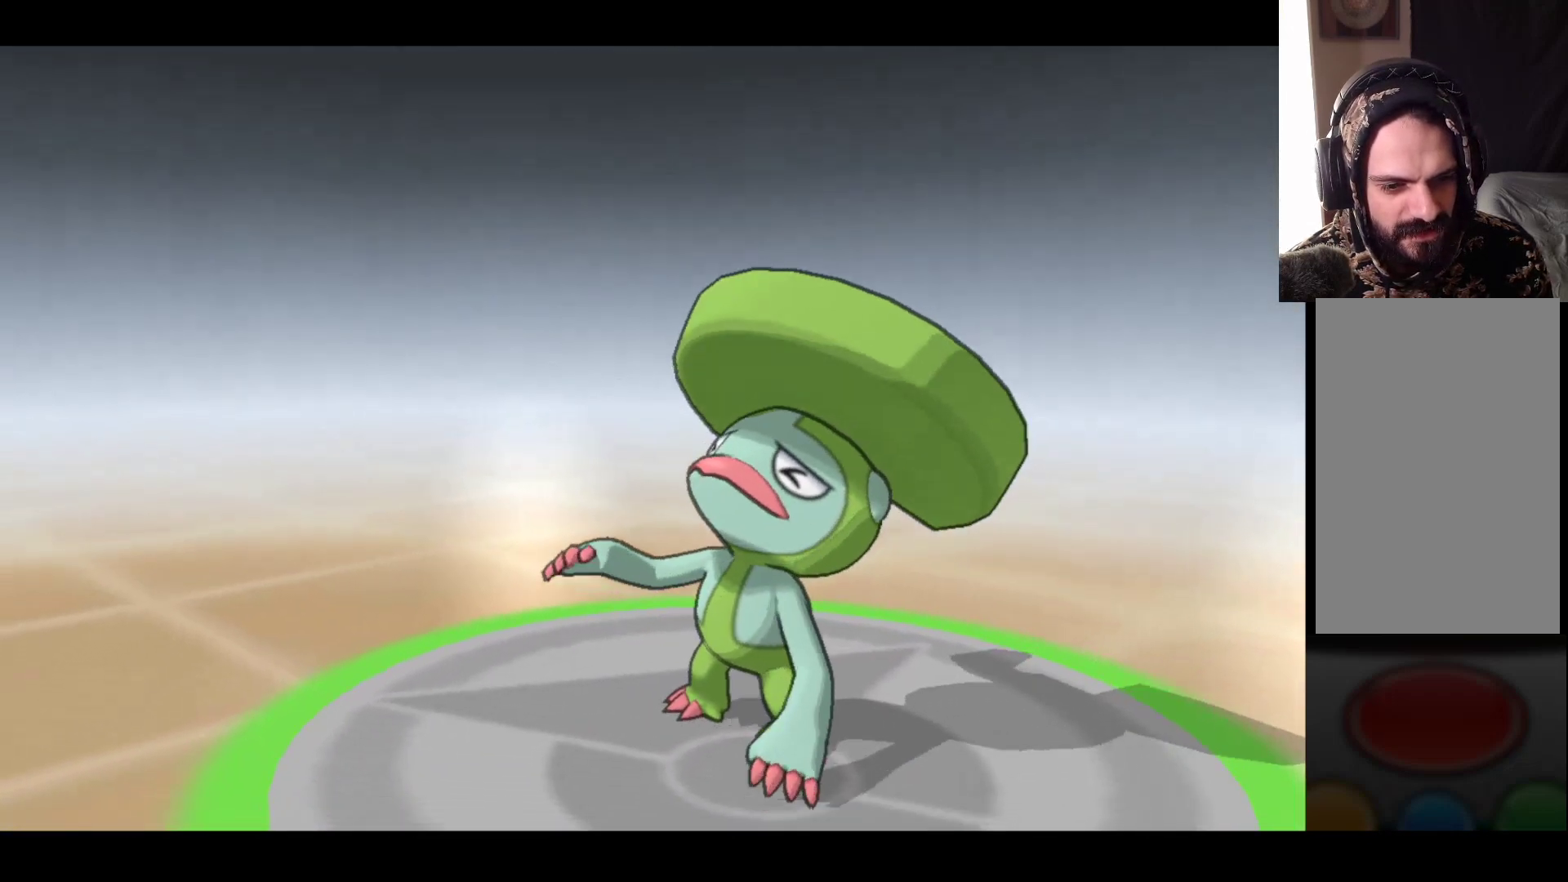
{"buttons": [], "left_stick": "center", "right_stick": "center", "events": []}
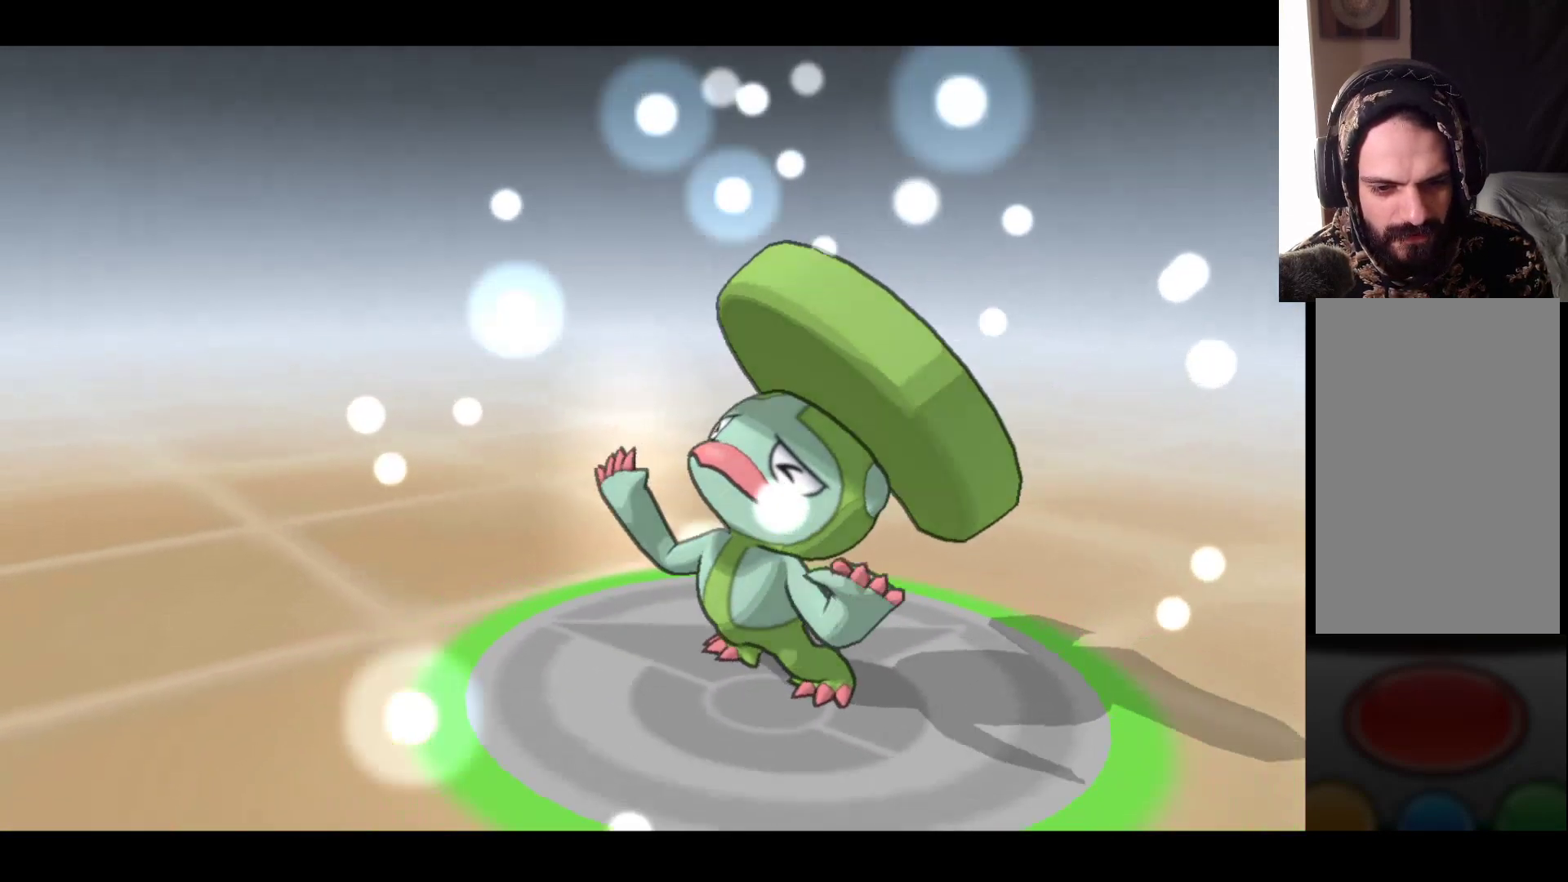
{"buttons": [], "left_stick": "center", "right_stick": "center", "events": [[217, "A", "down"], [417, "A", "up"]]}
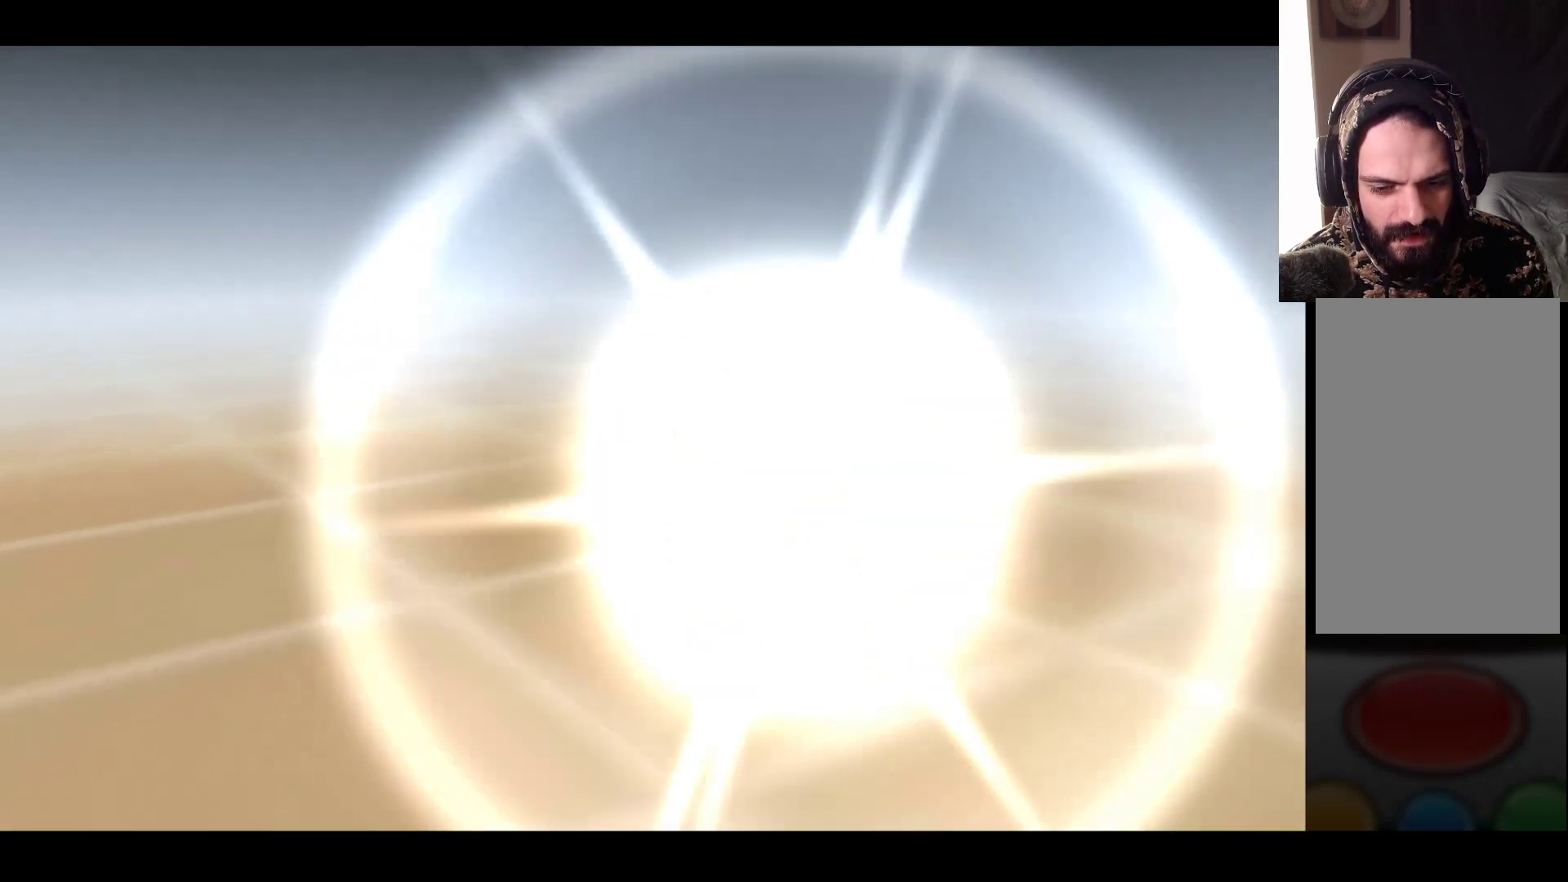
{"buttons": [], "left_stick": "center", "right_stick": "center", "events": []}
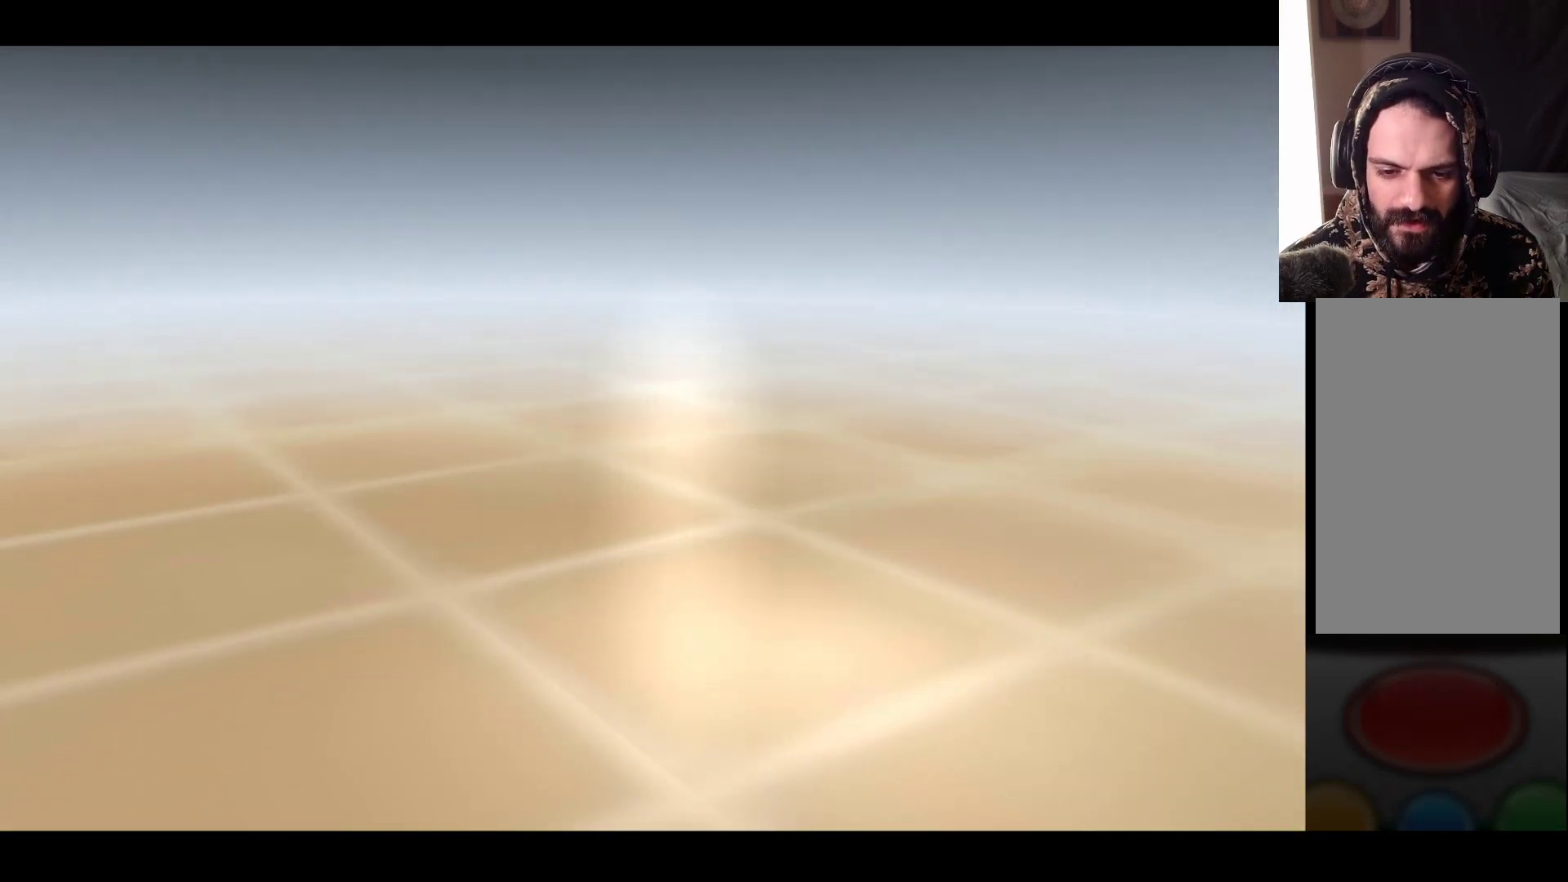
{"buttons": [], "left_stick": "center", "right_stick": "center", "events": []}
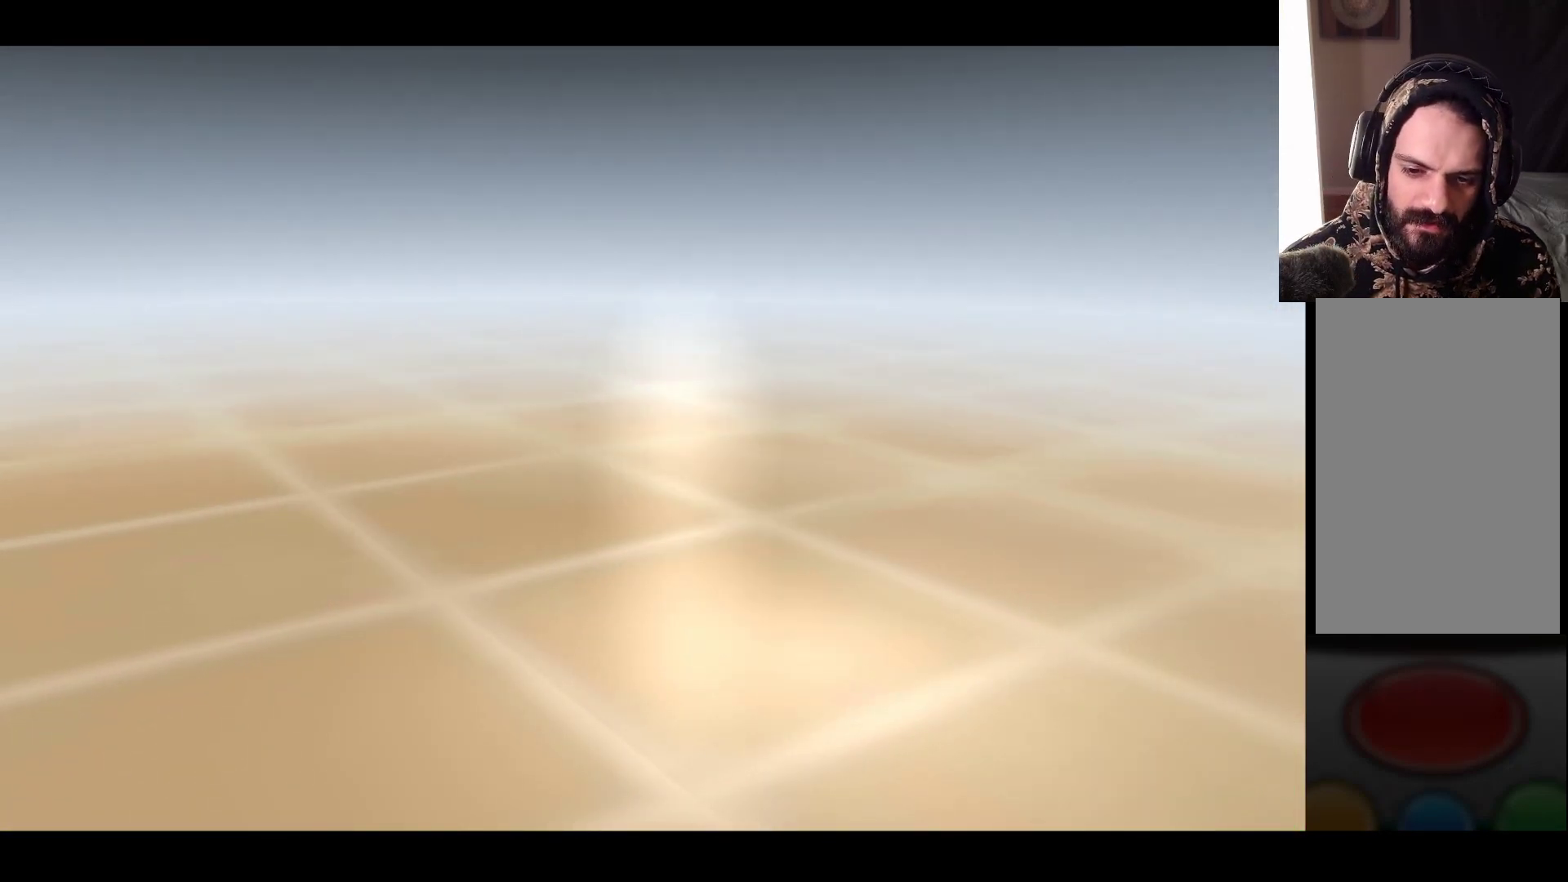
{"buttons": [], "left_stick": "center", "right_stick": "center", "events": []}
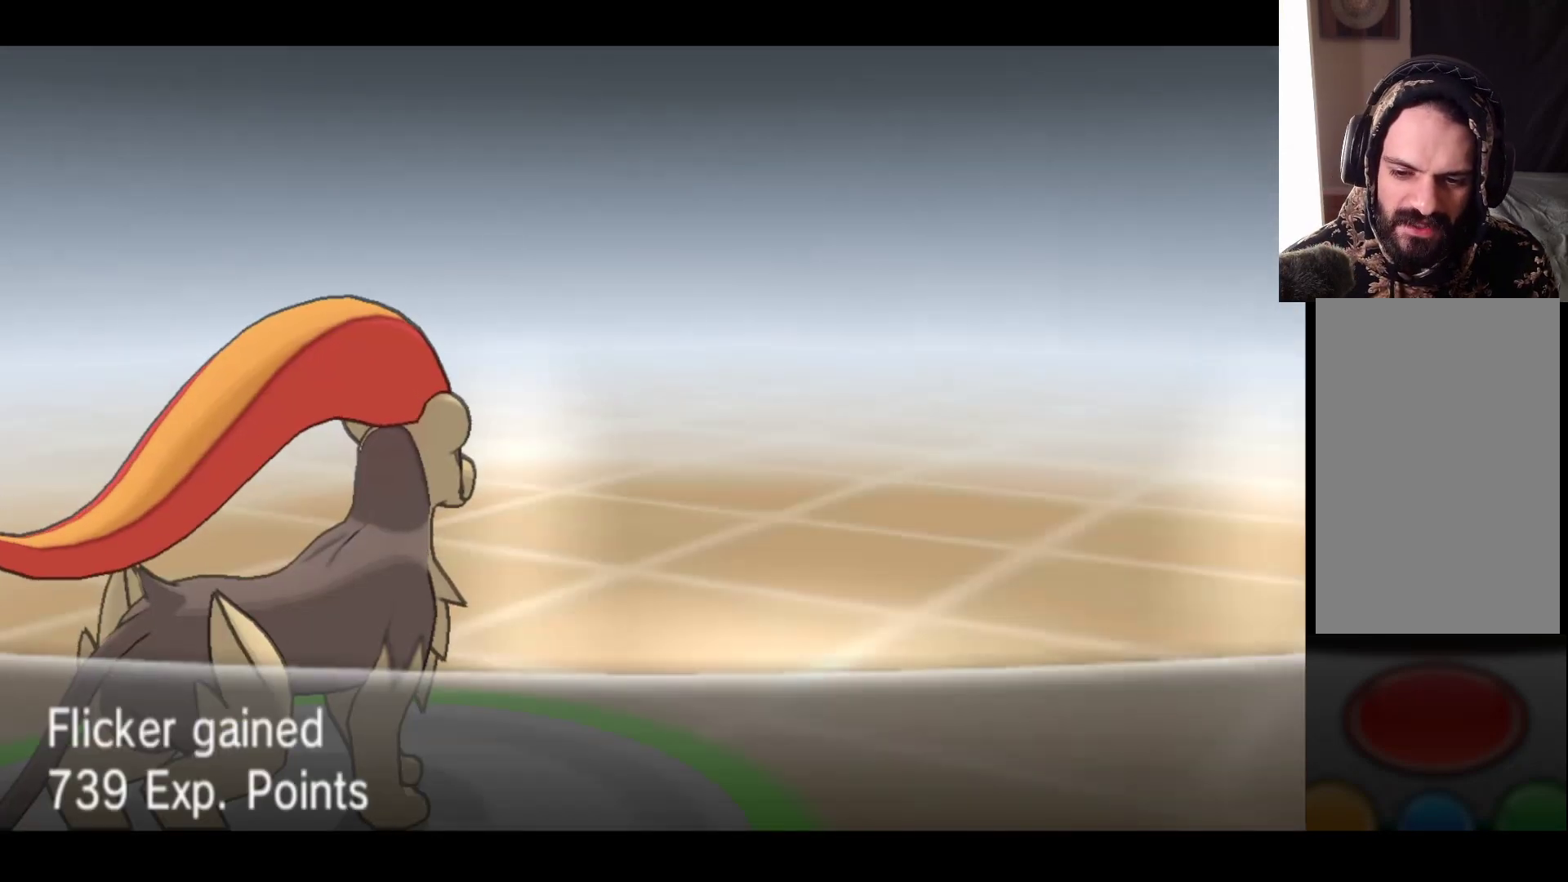
{"buttons": [], "left_stick": "center", "right_stick": "center", "events": []}
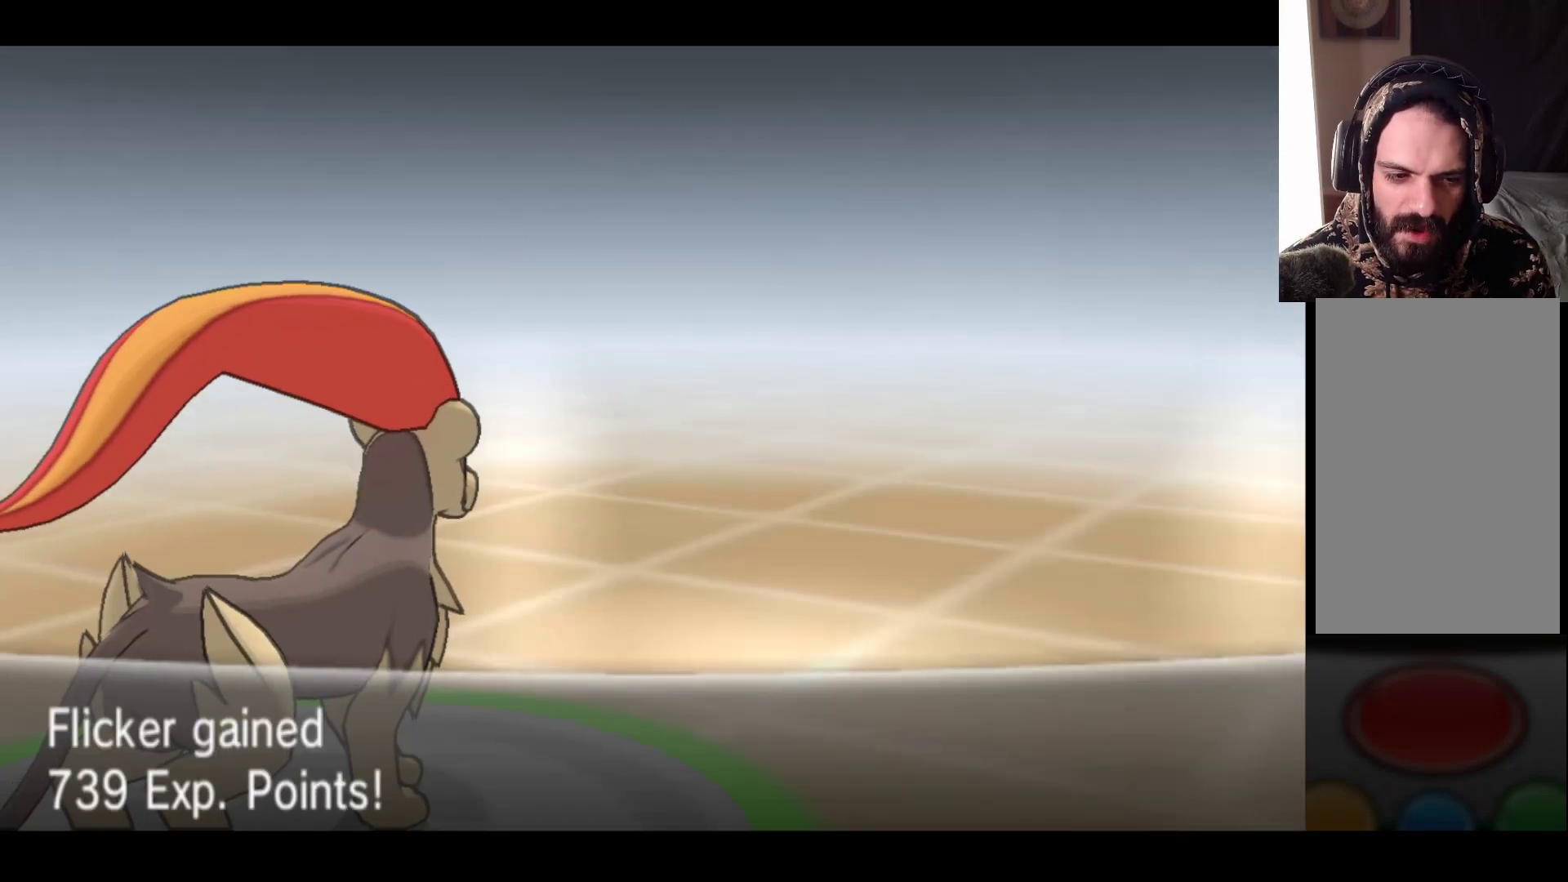
{"buttons": [], "left_stick": "center", "right_stick": "center", "events": [[283, "A", "down"], [483, "A", "up"]]}
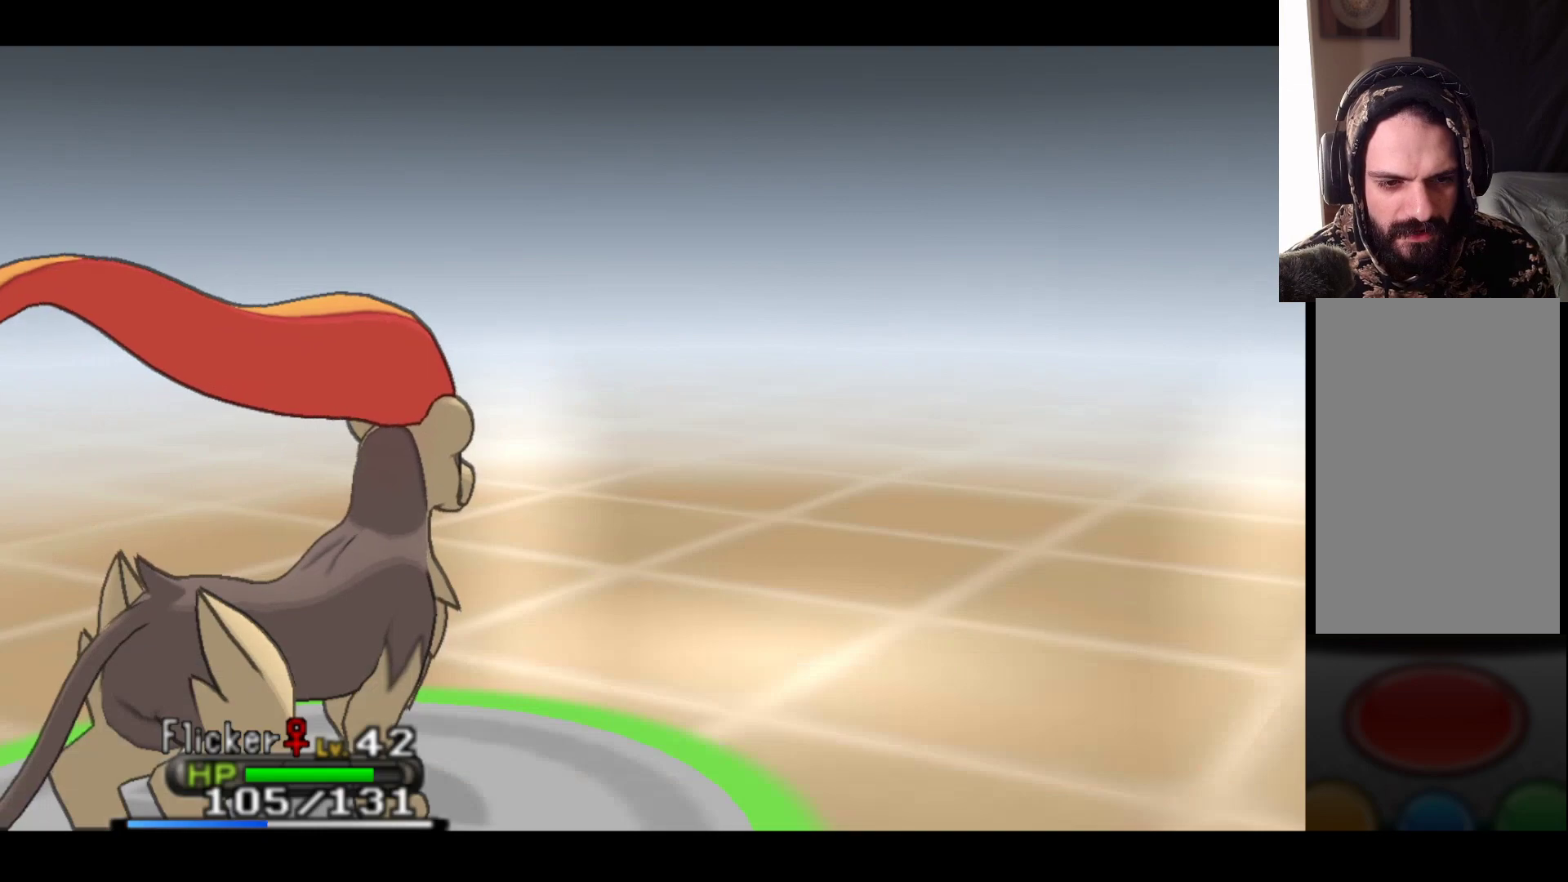
{"buttons": [], "left_stick": "center", "right_stick": "center", "events": []}
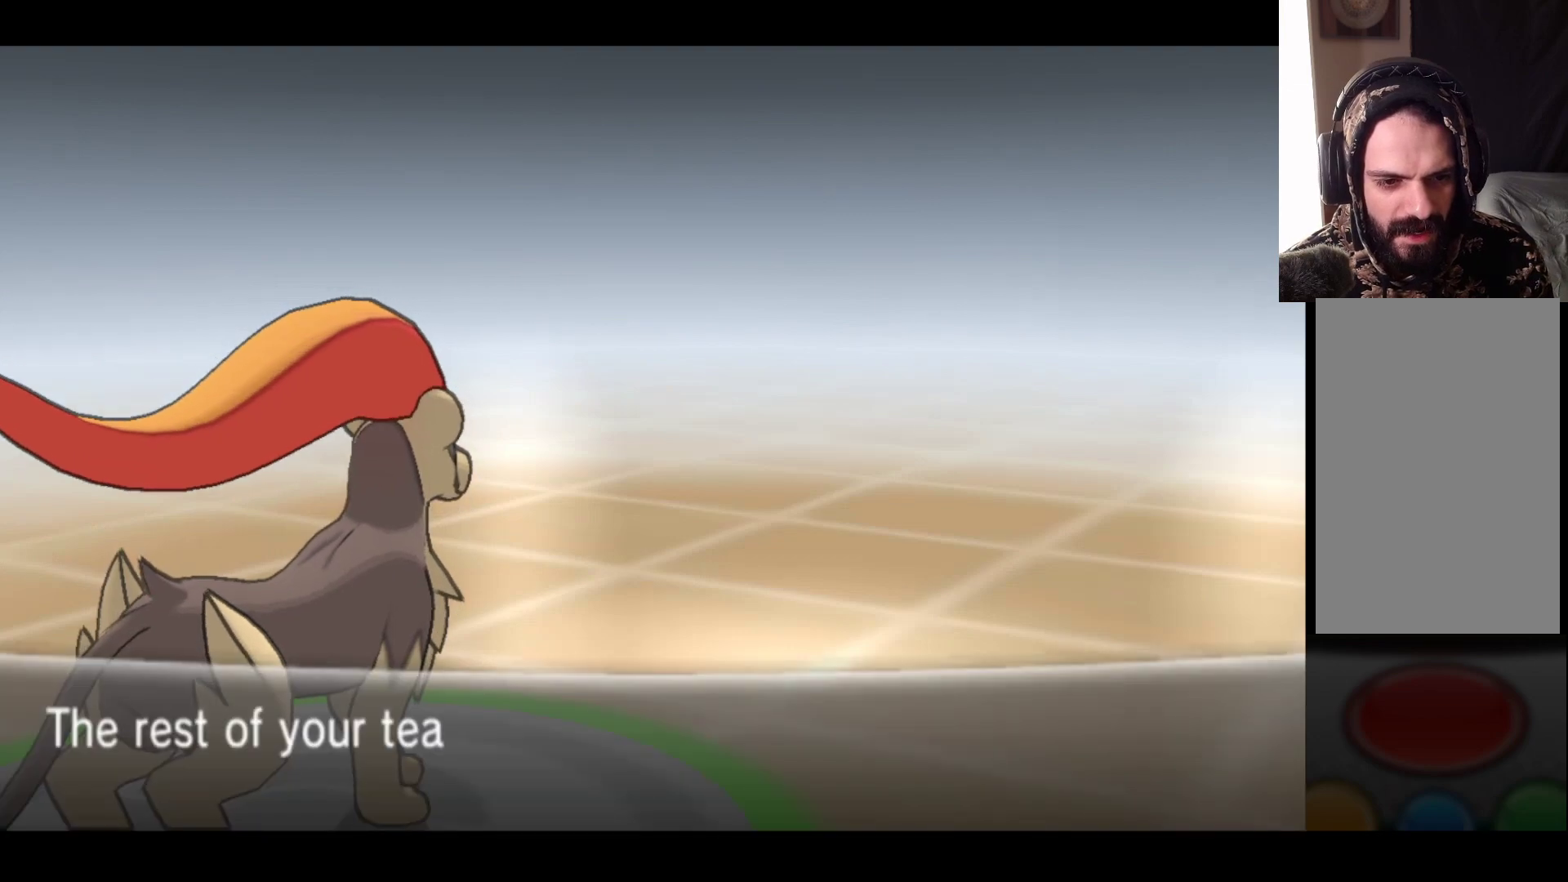
{"buttons": [], "left_stick": "center", "right_stick": "center", "events": []}
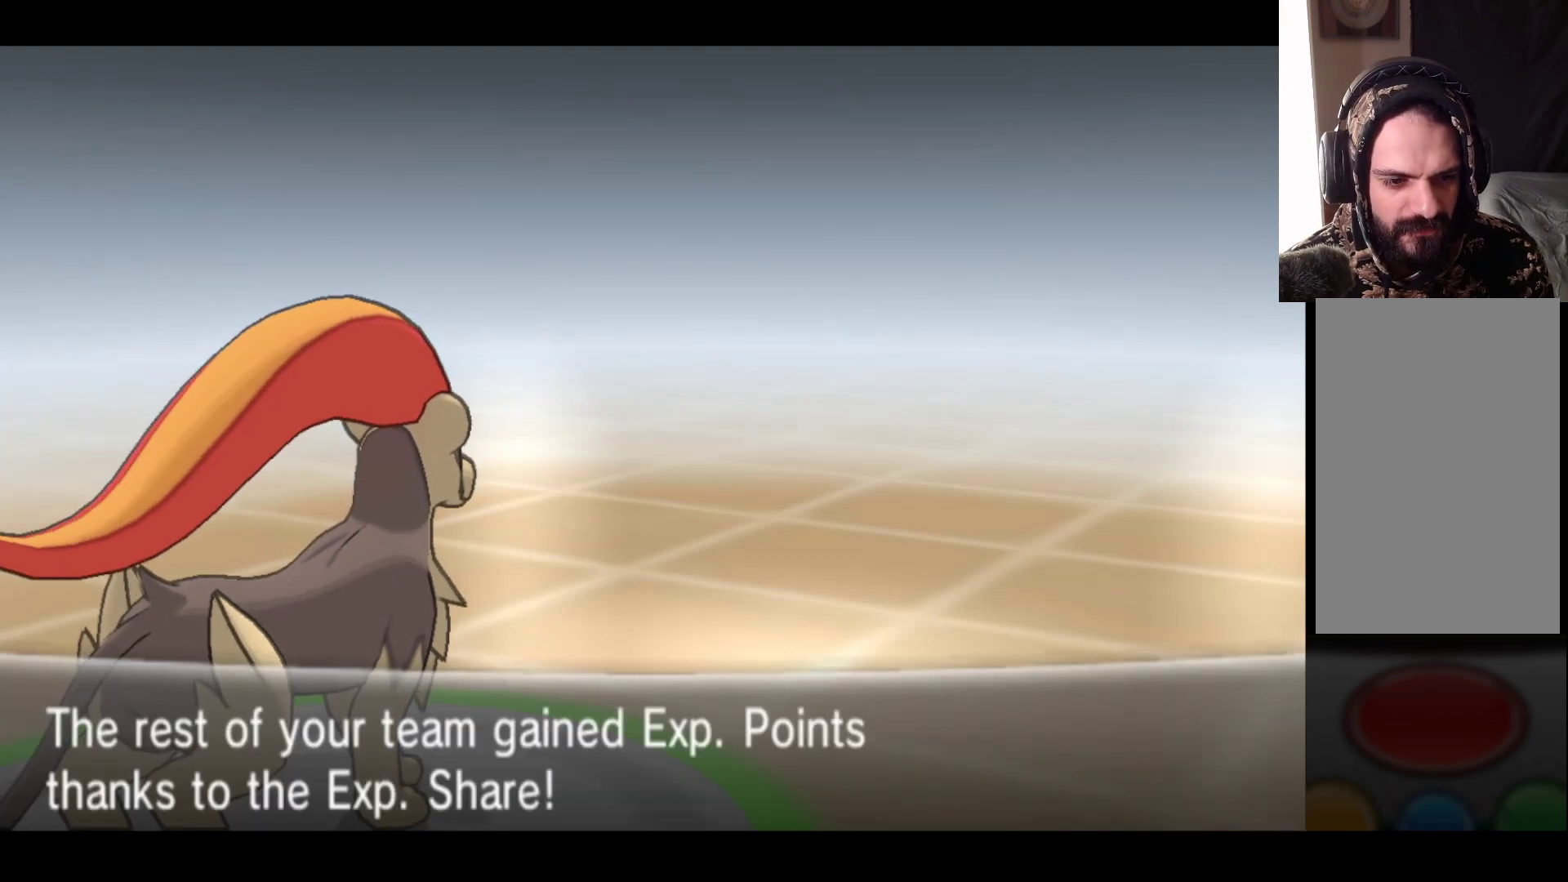
{"buttons": [], "left_stick": "center", "right_stick": "center", "events": []}
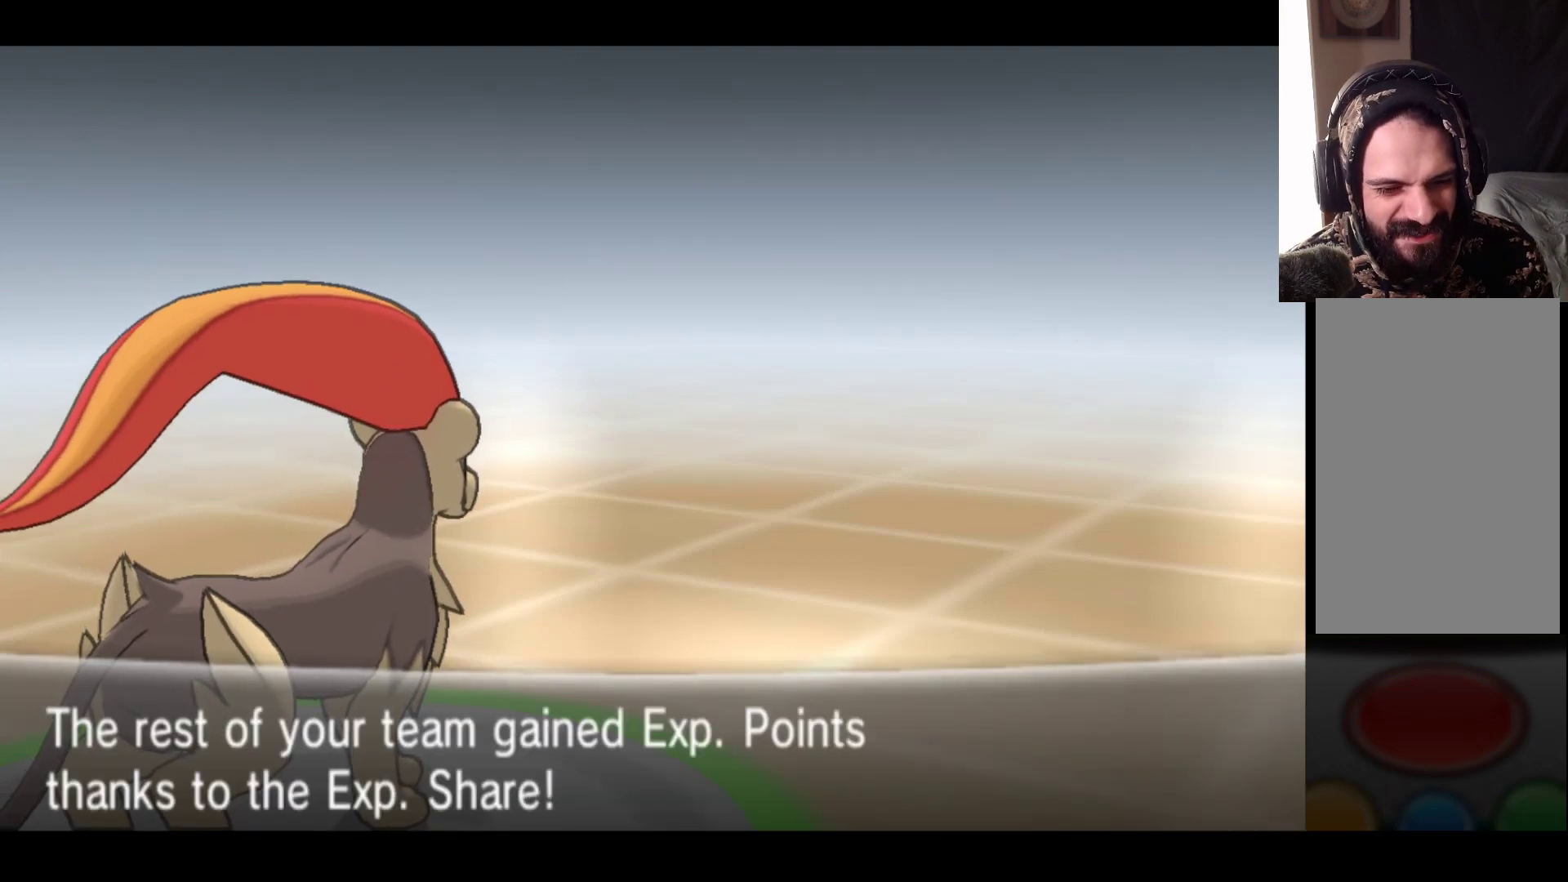
{"buttons": ["A"], "left_stick": "center", "right_stick": "center", "events": [[333, "A", "down"]]}